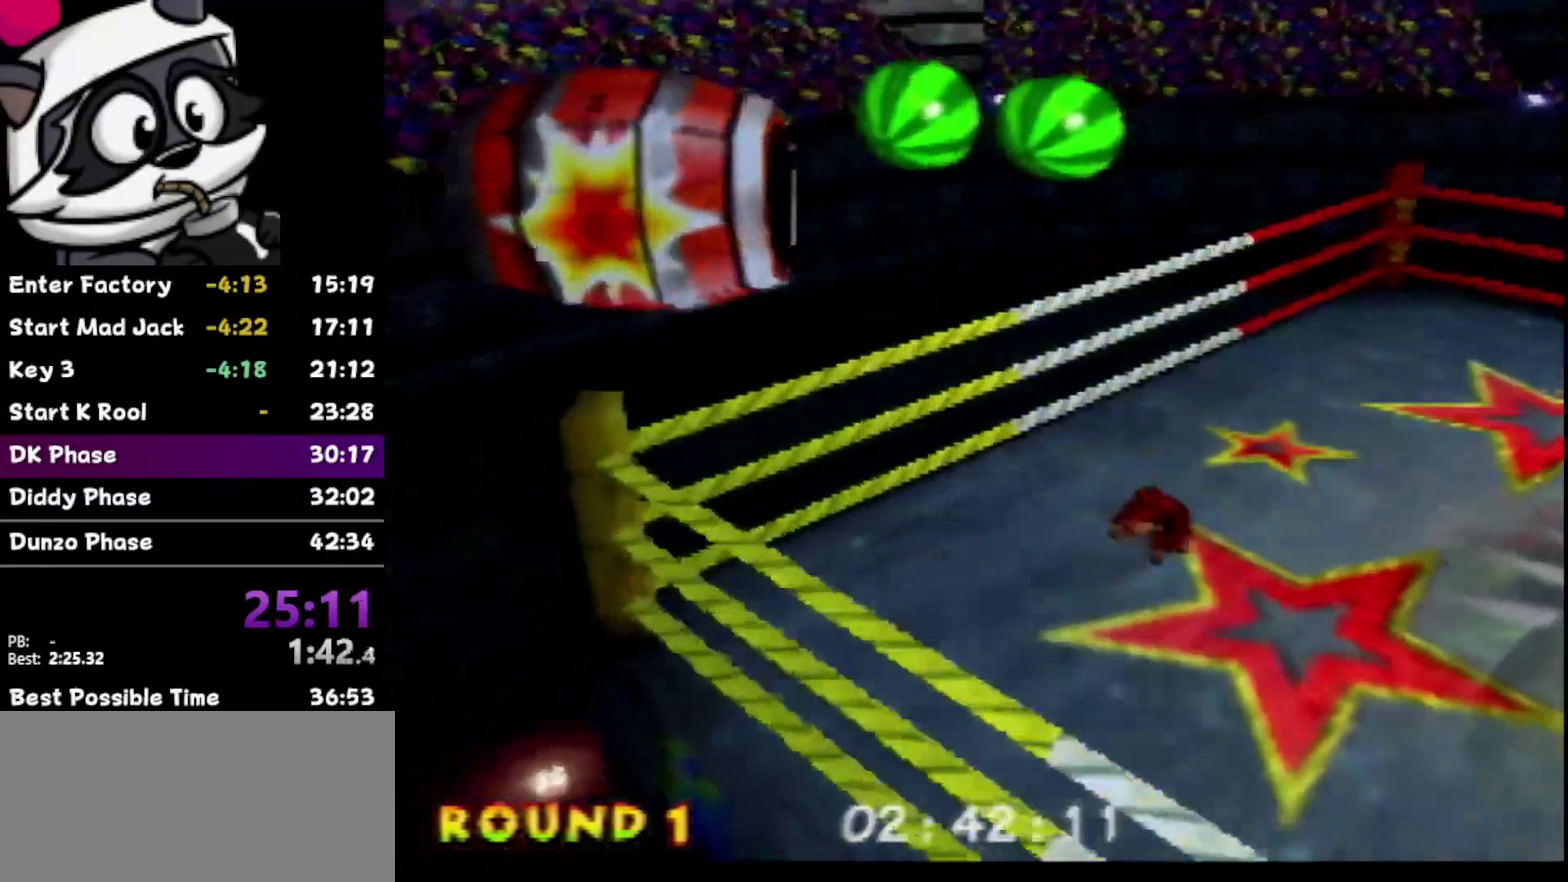
Gameplay with a controller (Nintendo layout); each line is a JSON object with the inputs held at the frame after it. "events" lists button and stick changes between this image and that frame as [ms after this image, input, new state], when the widget could be followed in between. Not read: L3 R3.
{"buttons": ["A"], "left_stick": "left", "events": [[133, "Z", "up"], [183, "left_stick", "left"], [200, "B", "up"], [417, "A", "down"]]}
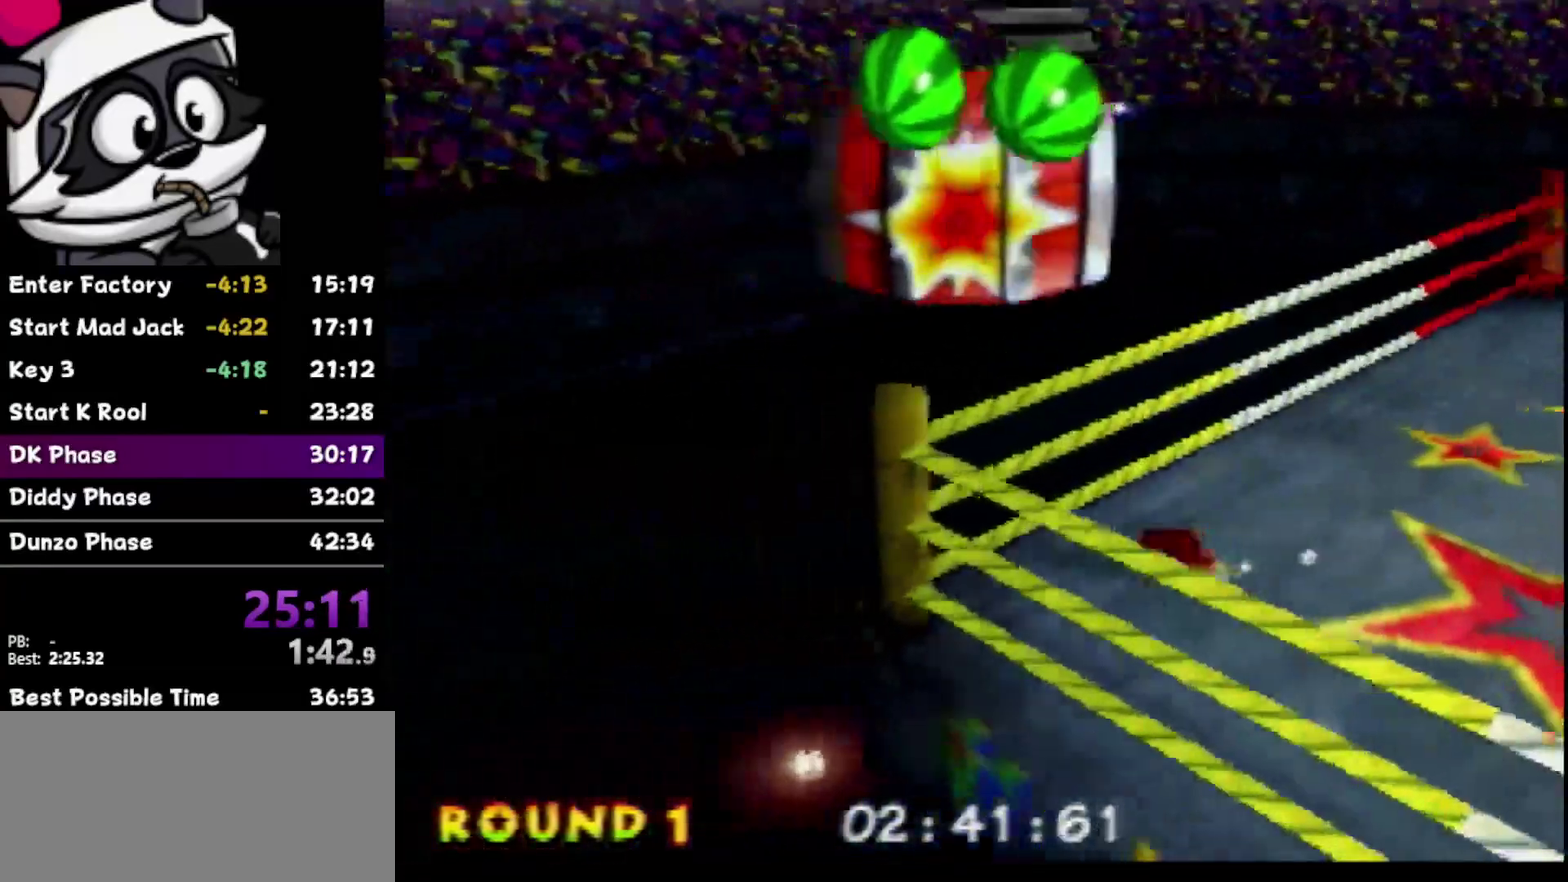
{"buttons": [], "left_stick": "left", "events": [[183, "B", "down"], [450, "A", "up"], [450, "B", "up"]]}
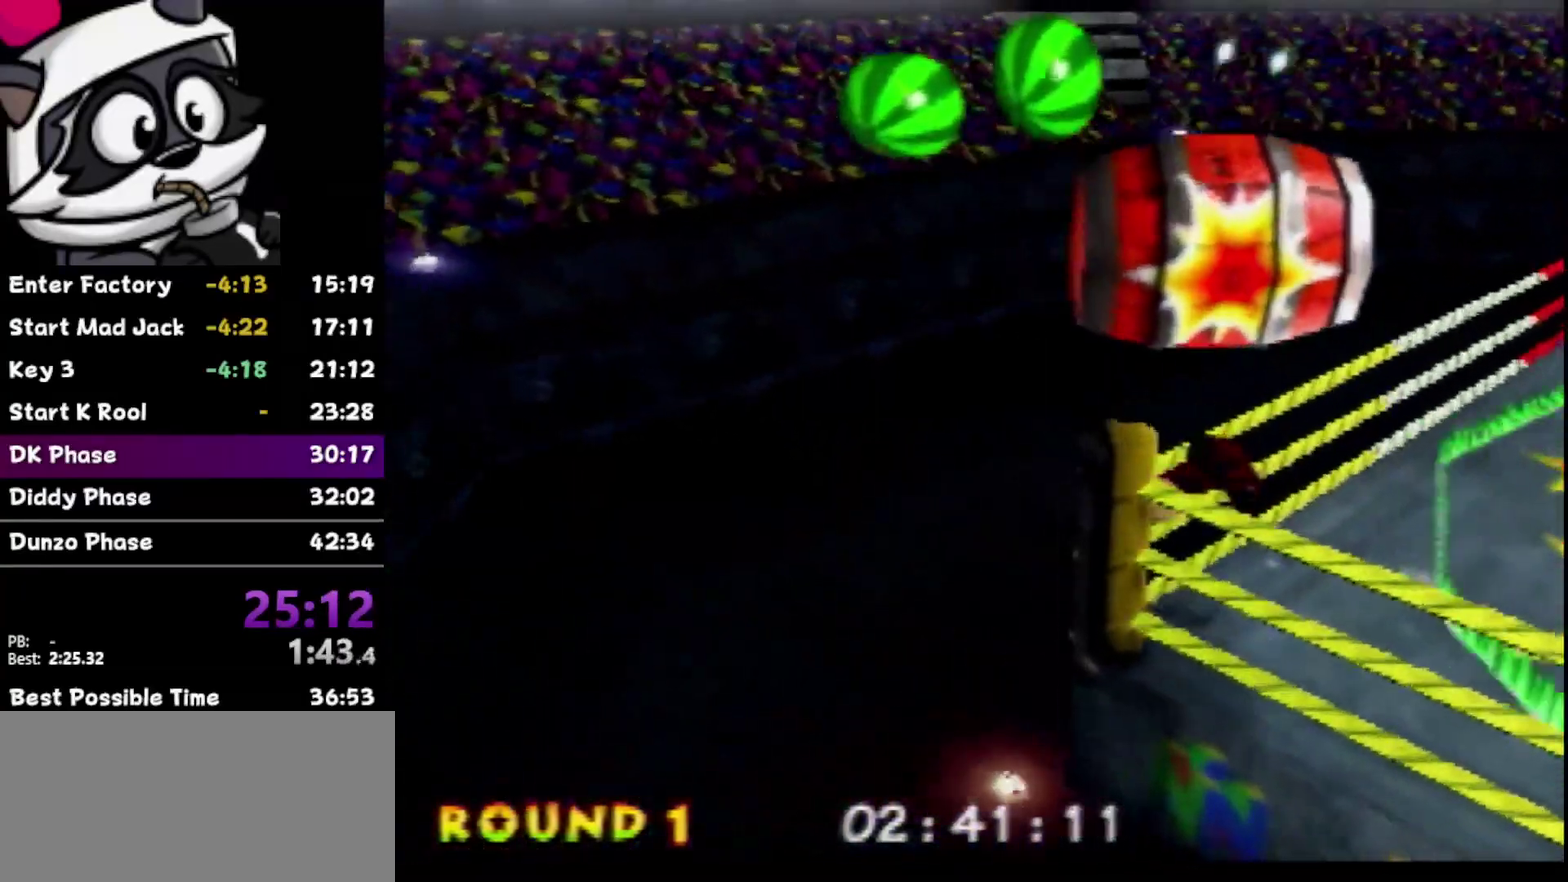
{"buttons": [], "left_stick": "up", "events": [[217, "left_stick", "up-left"], [367, "left_stick", "up"]]}
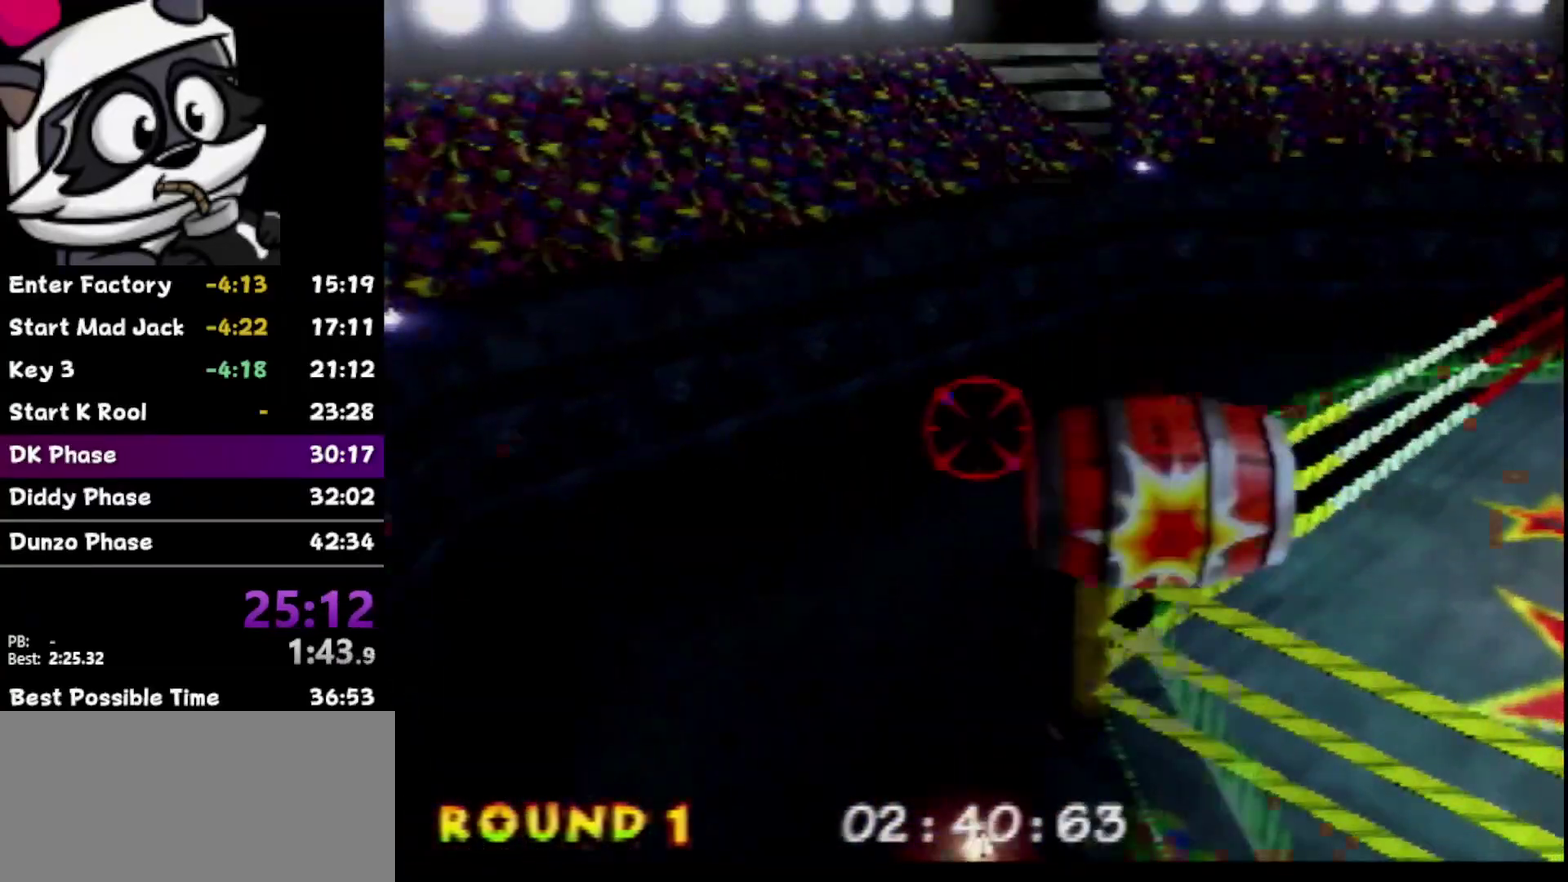
{"buttons": [], "left_stick": "center", "events": [[400, "left_stick", "center"]]}
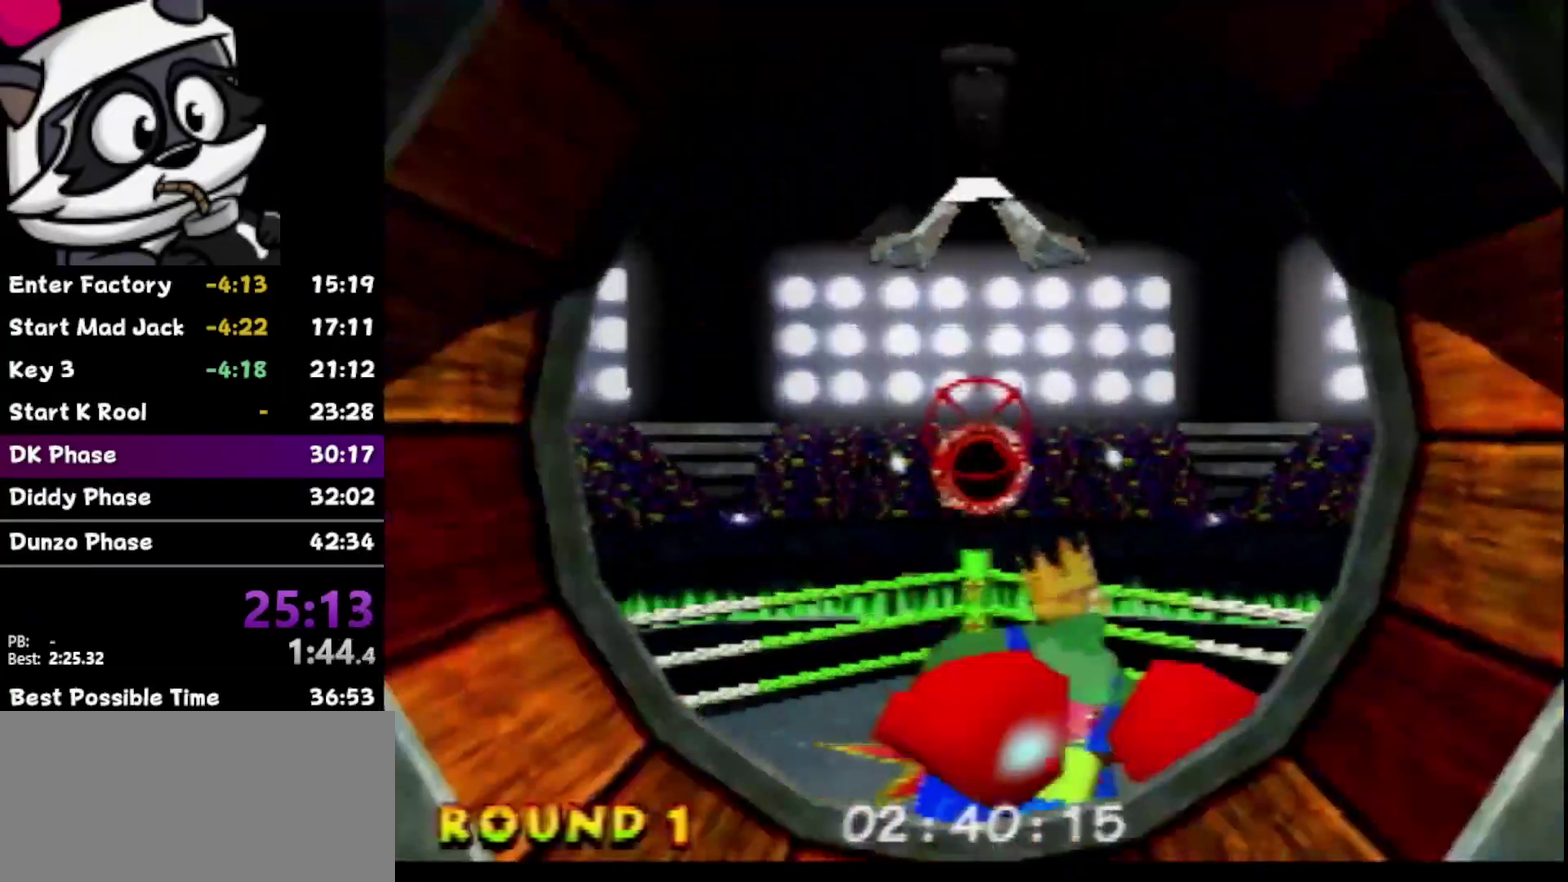
{"buttons": [], "left_stick": "center", "events": []}
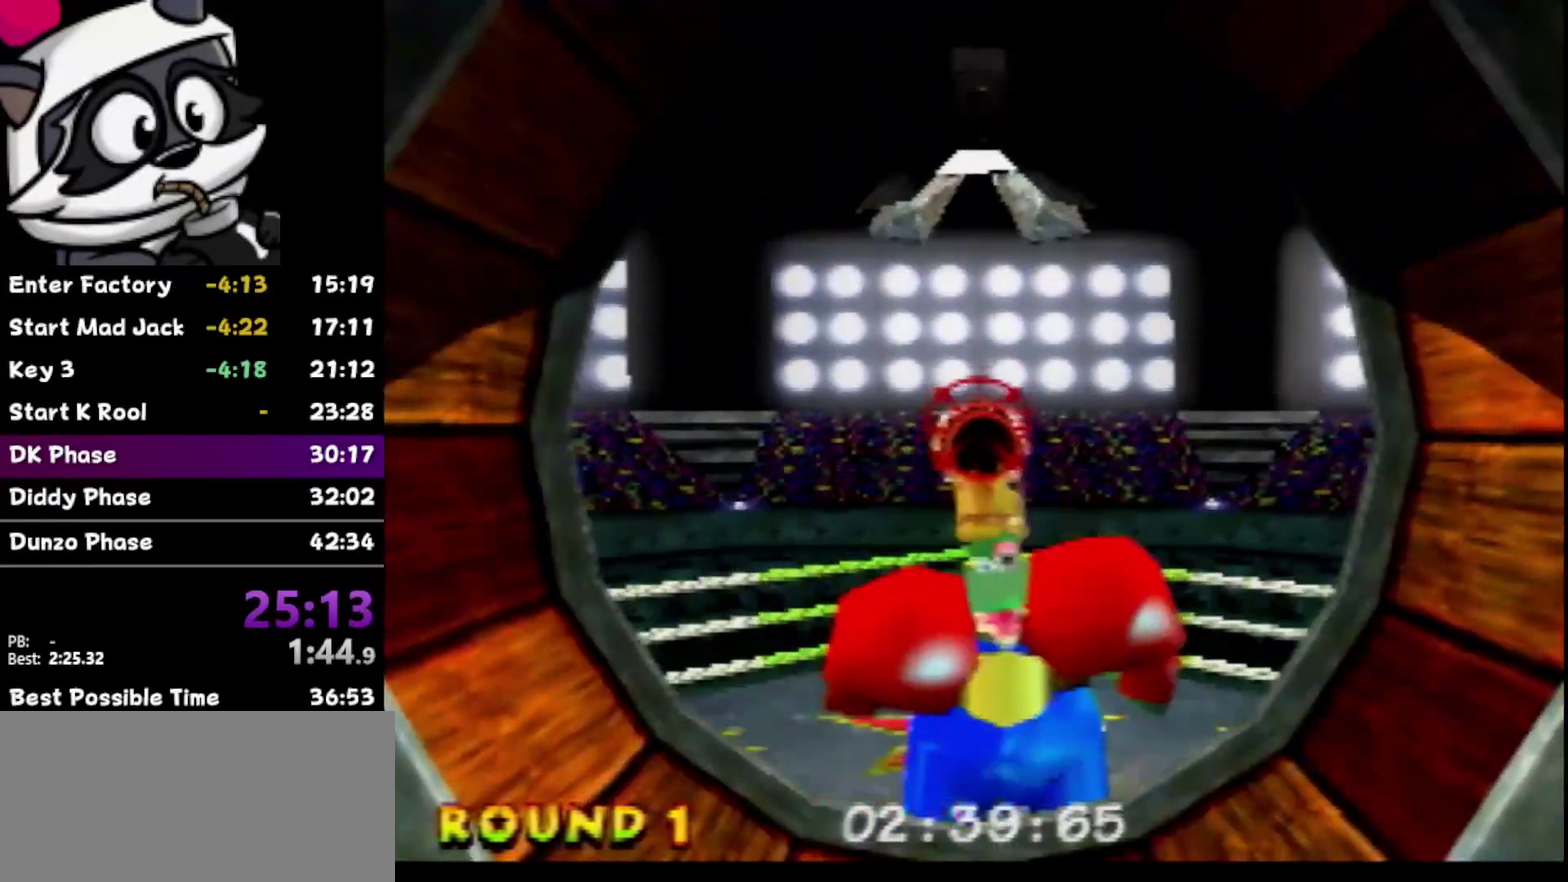
{"buttons": [], "left_stick": "center", "events": []}
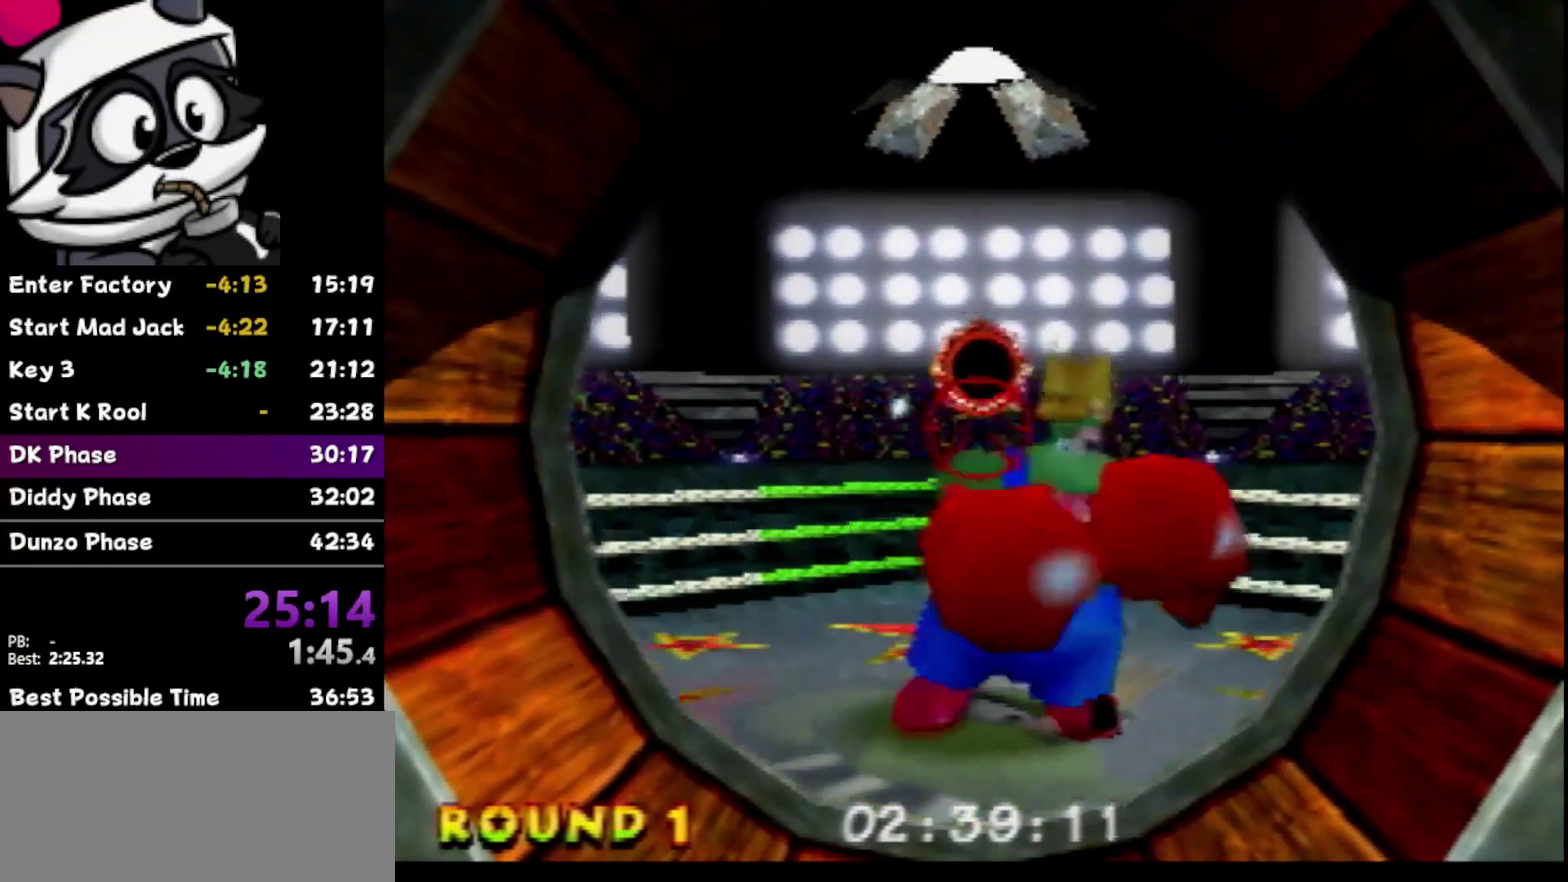
{"buttons": [], "left_stick": "center", "events": []}
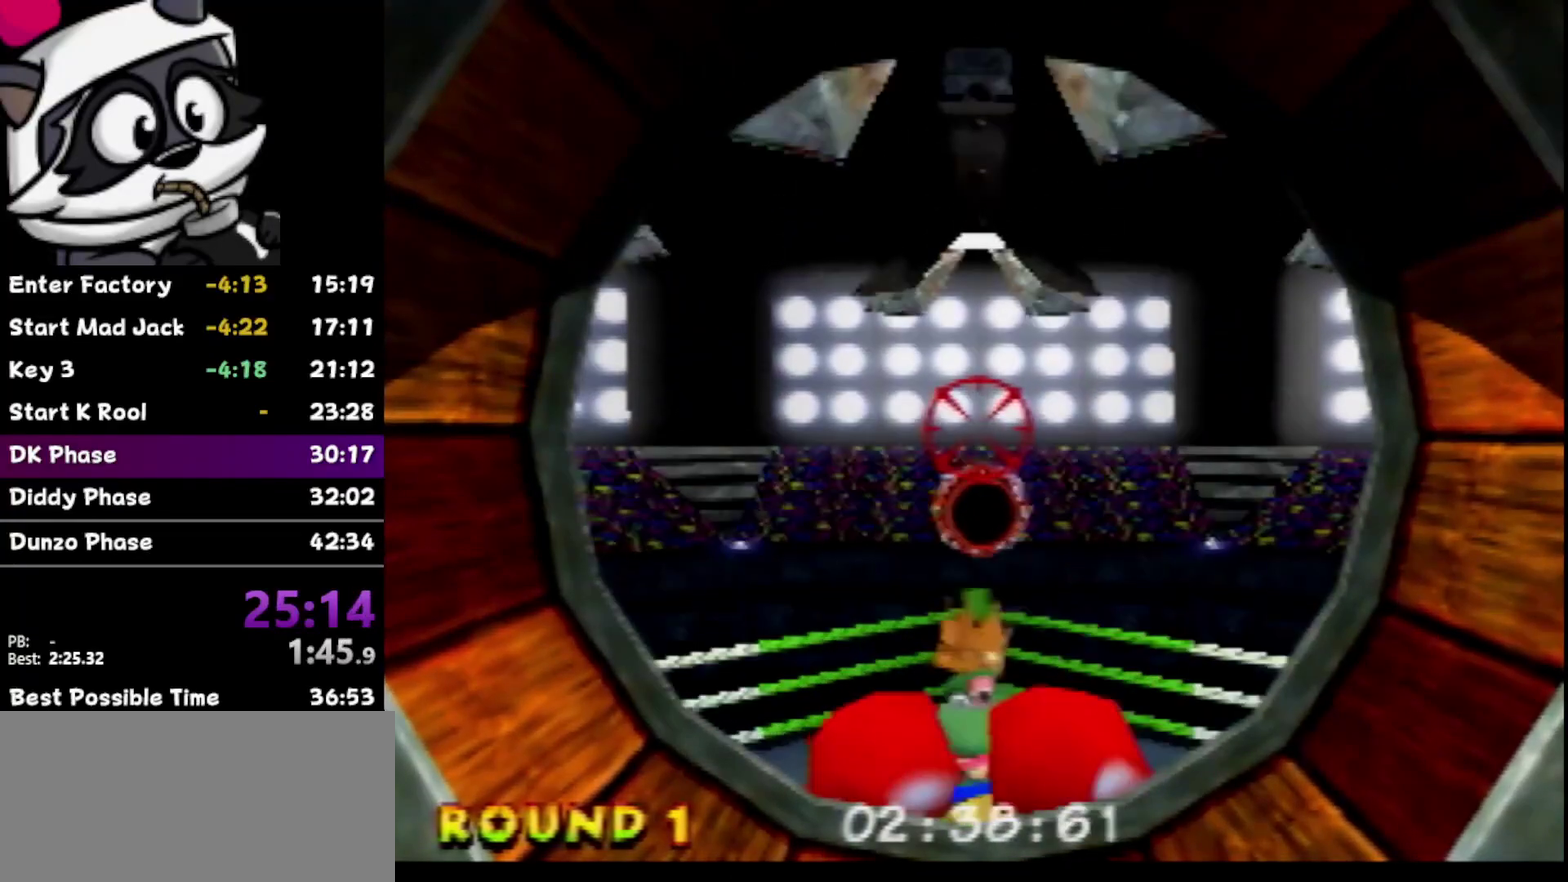
{"buttons": [], "left_stick": "center", "events": []}
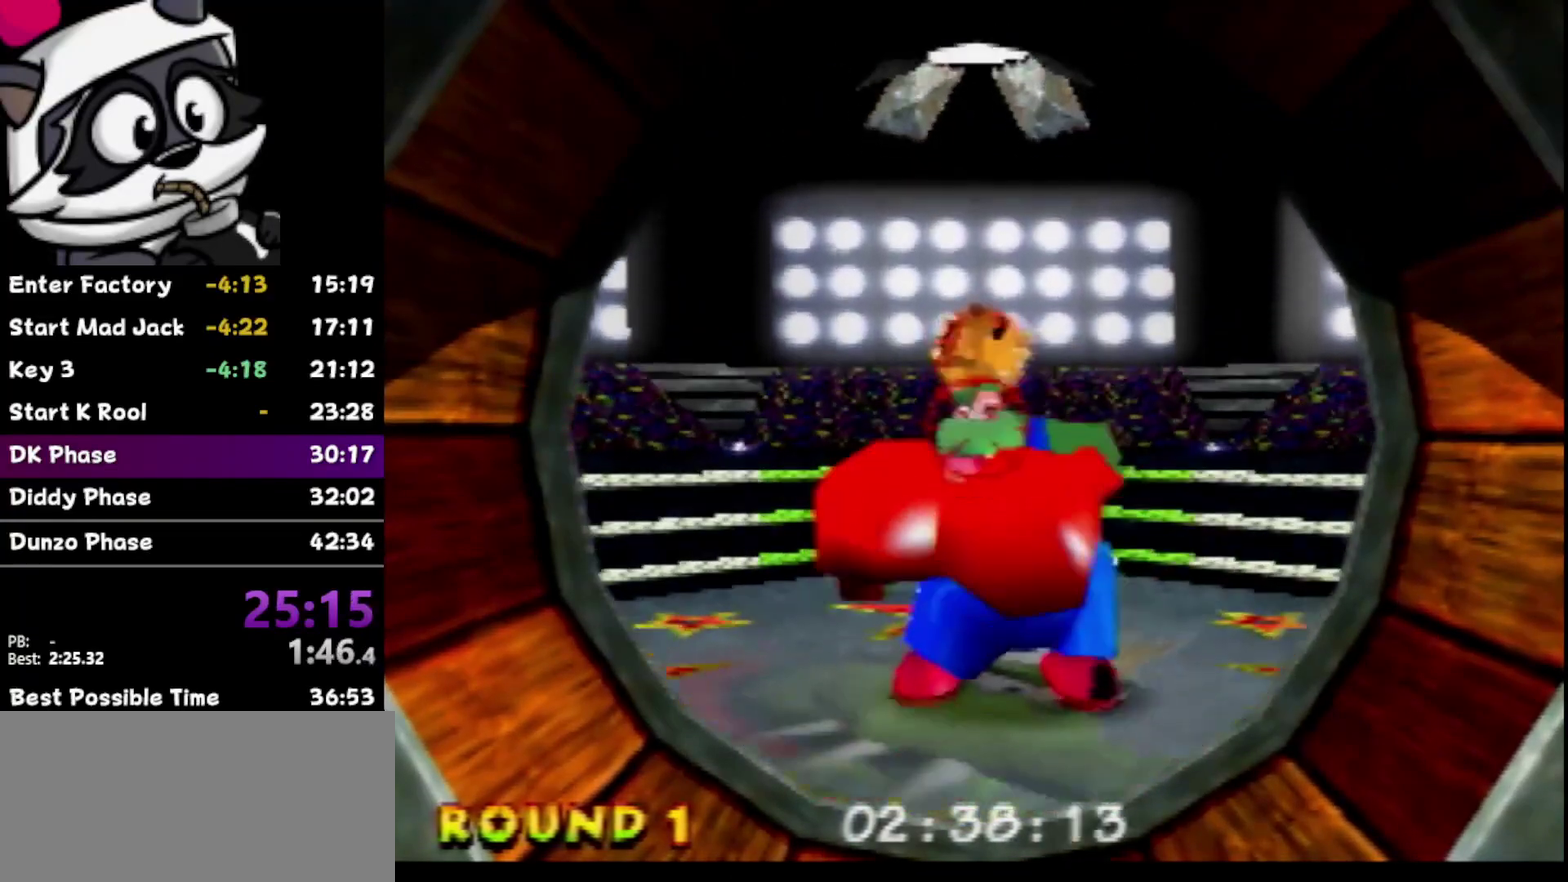
{"buttons": [], "left_stick": "center", "events": []}
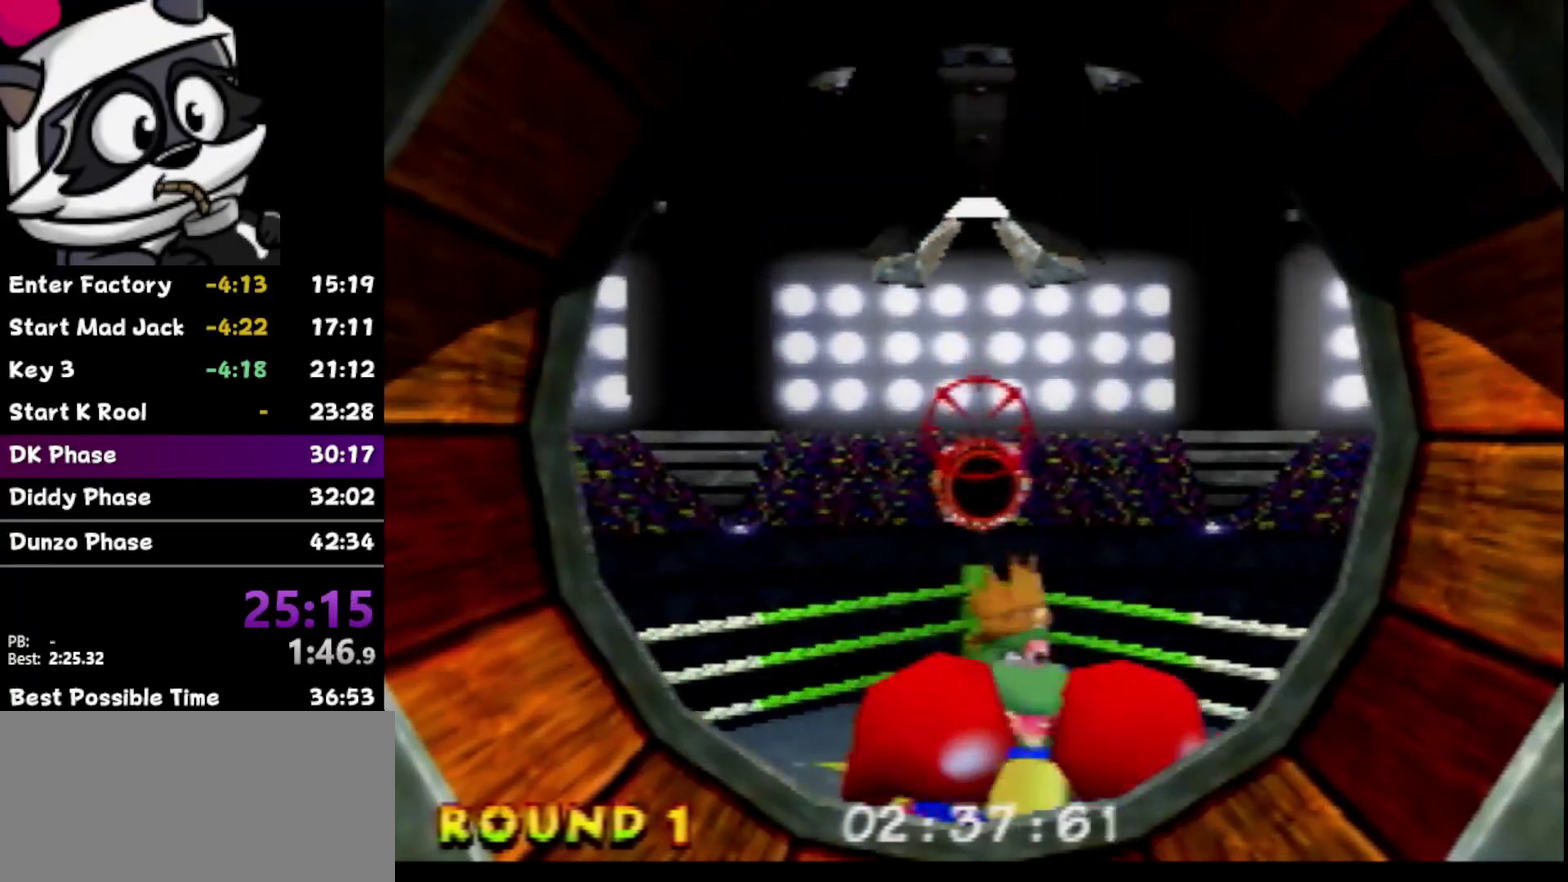
{"buttons": [], "left_stick": "center", "events": []}
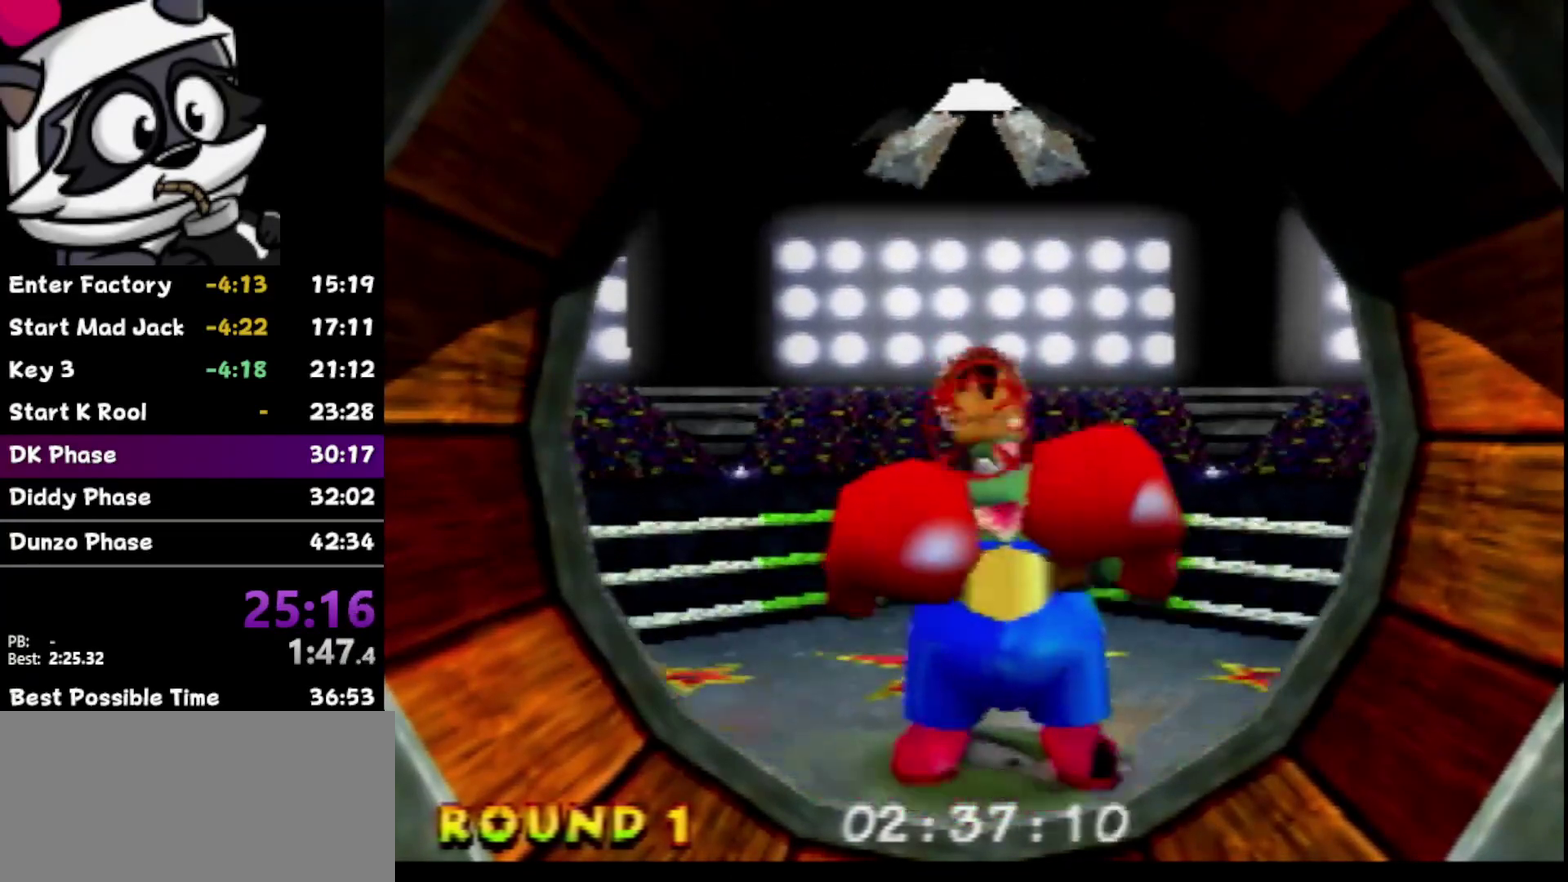
{"buttons": [], "left_stick": "center", "events": []}
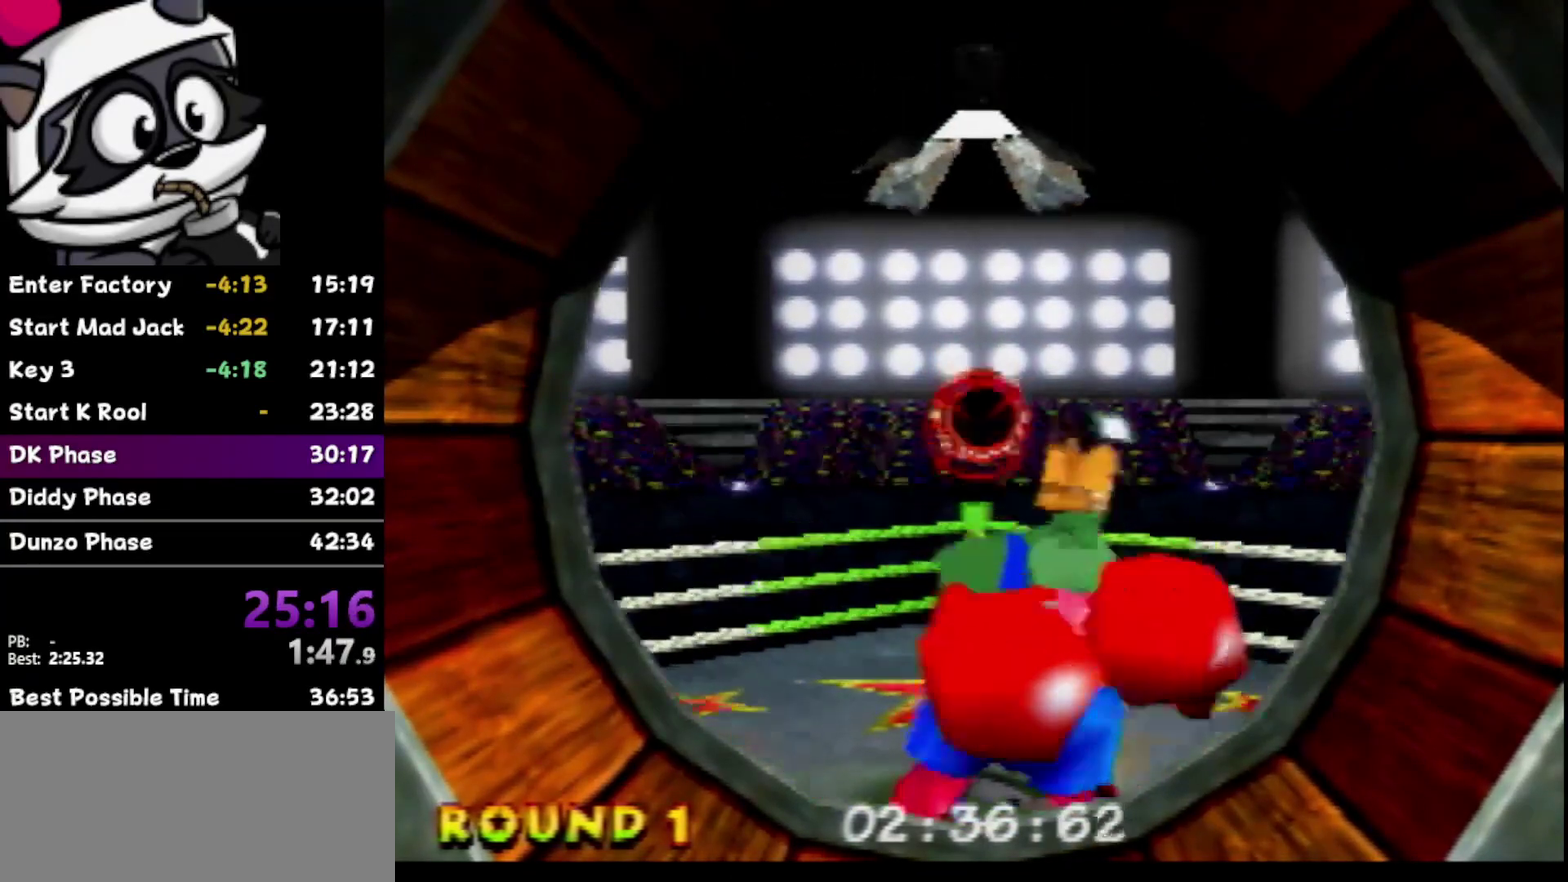
{"buttons": [], "left_stick": "center", "events": []}
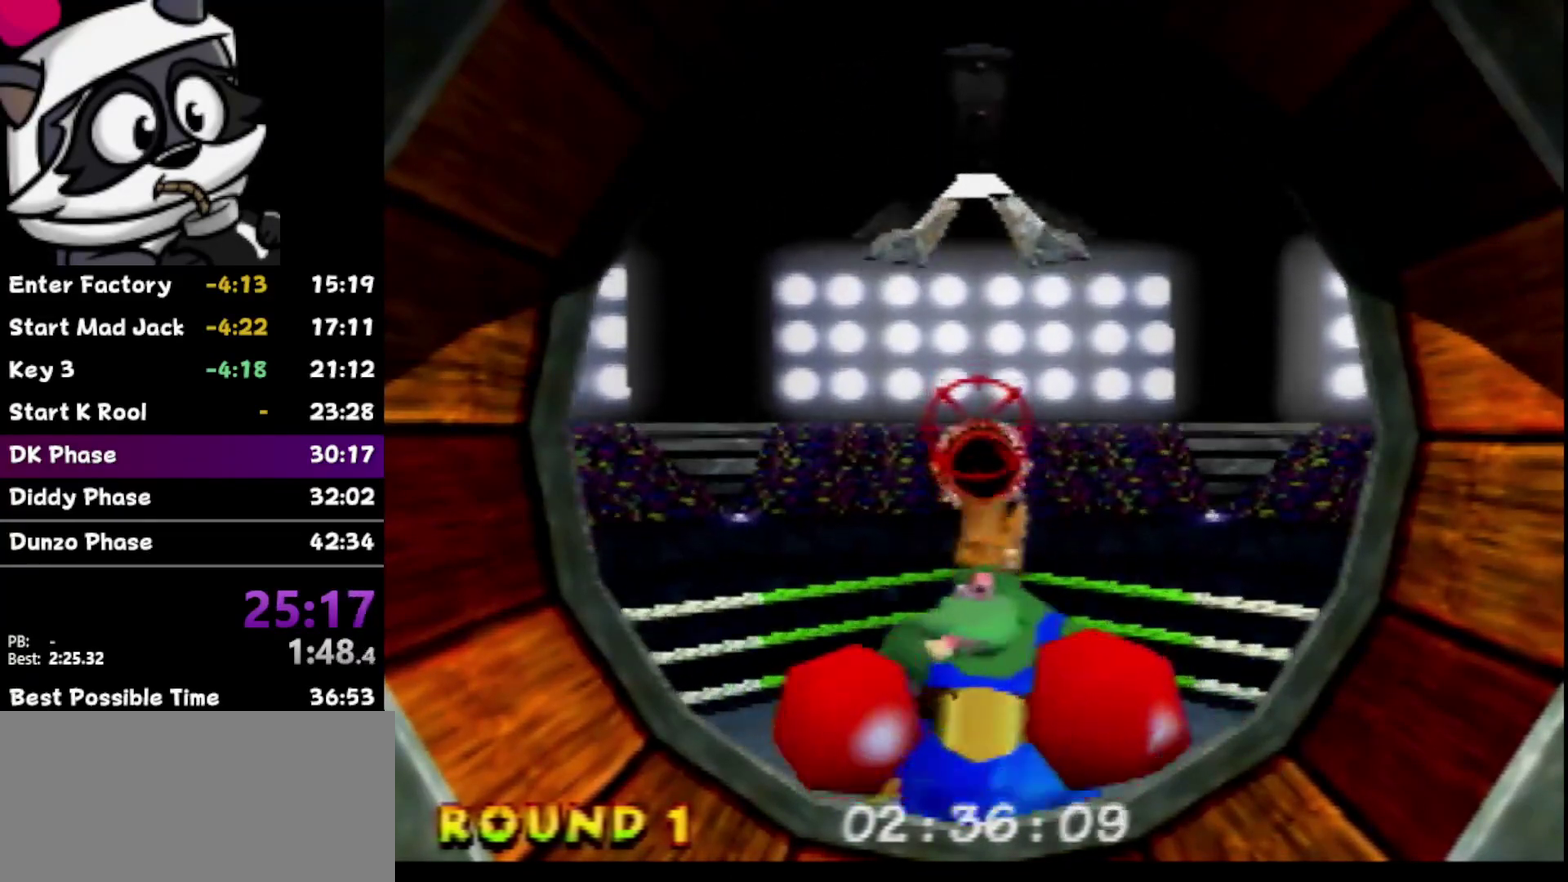
{"buttons": [], "left_stick": "center", "events": [[200, "A", "down"], [333, "A", "up"]]}
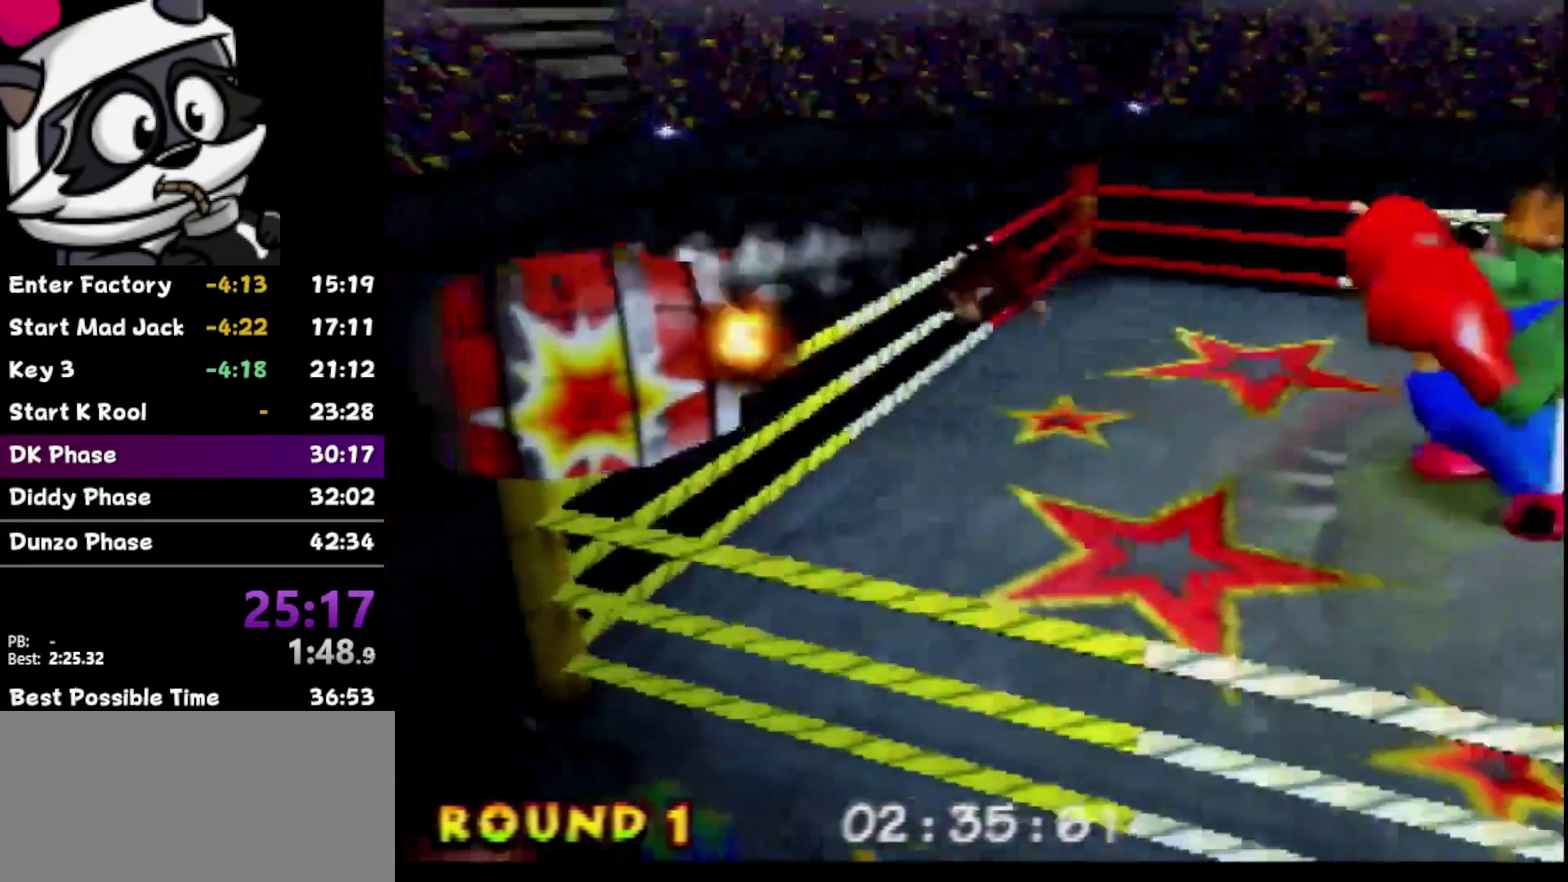
{"buttons": [], "left_stick": "center", "events": []}
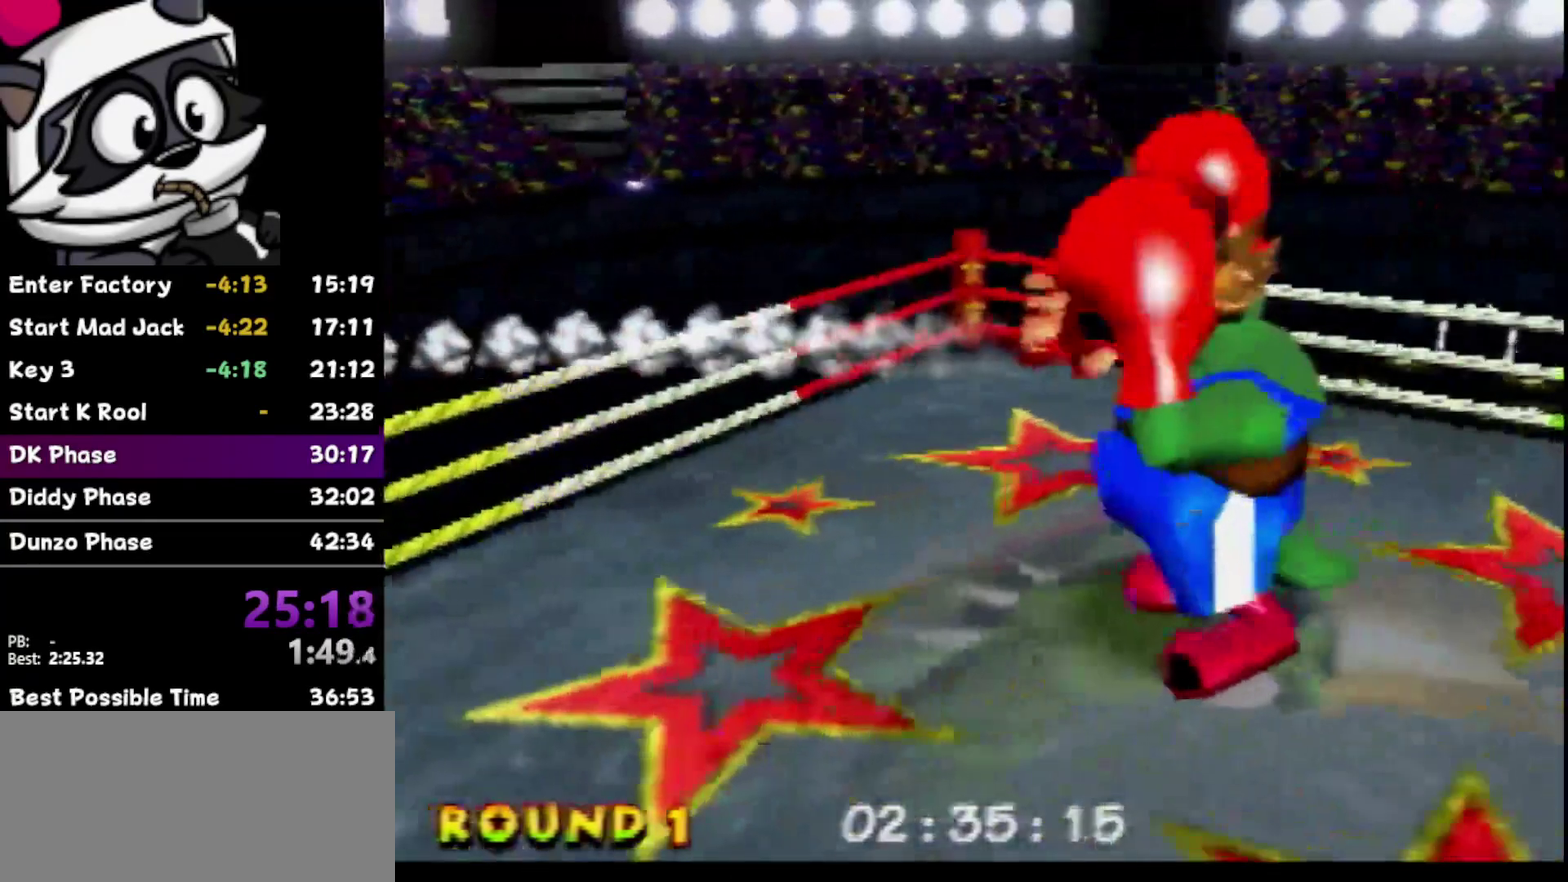
{"buttons": [], "left_stick": "down-right", "events": [[450, "left_stick", "down-right"]]}
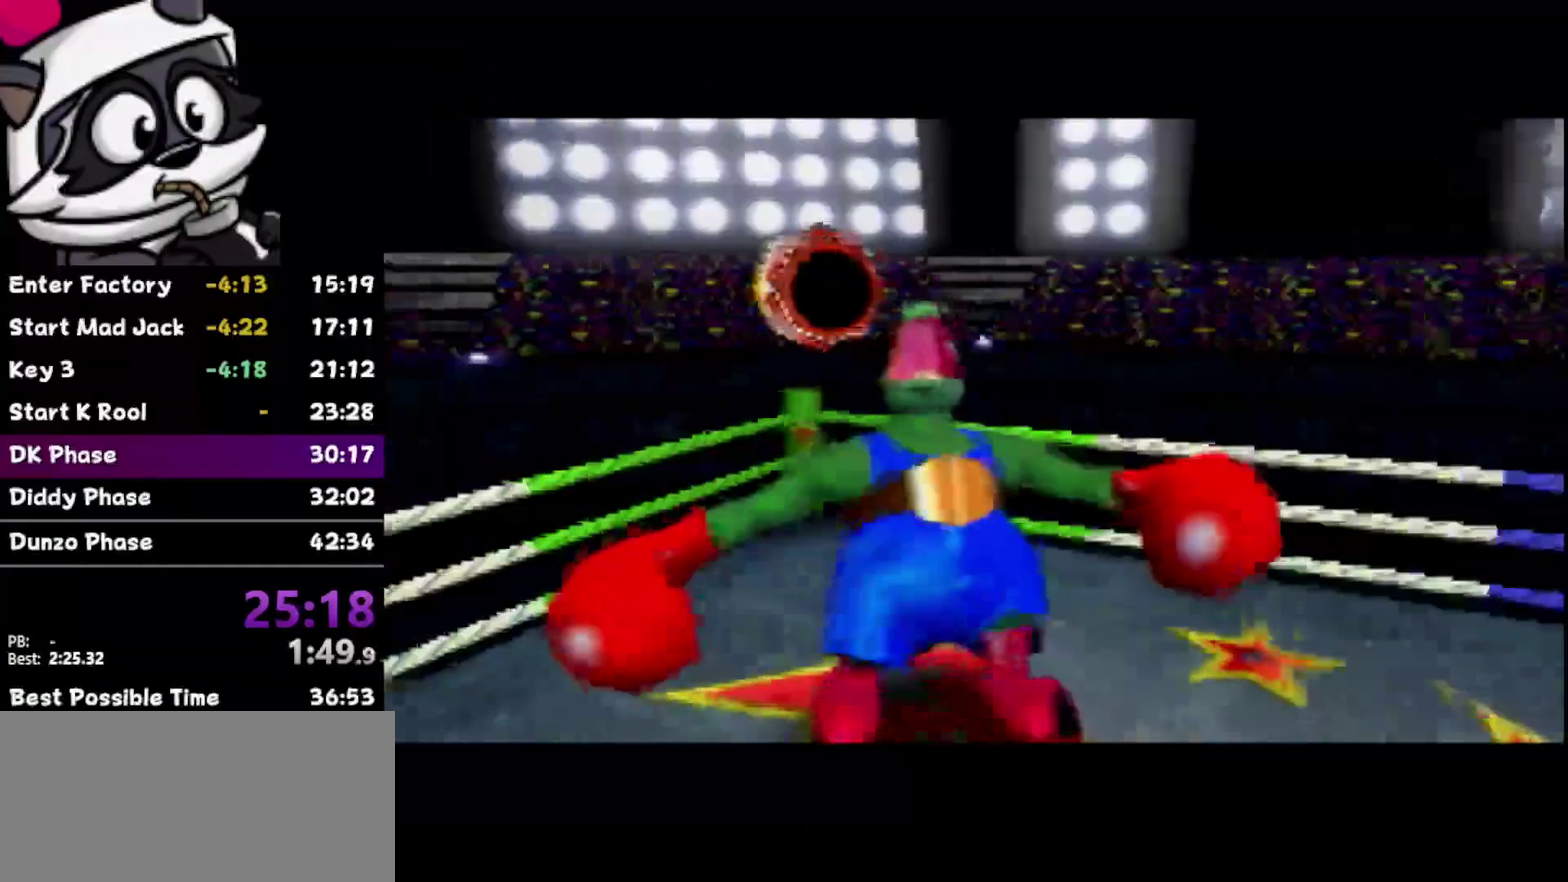
{"buttons": [], "left_stick": "right", "events": [[150, "left_stick", "right"]]}
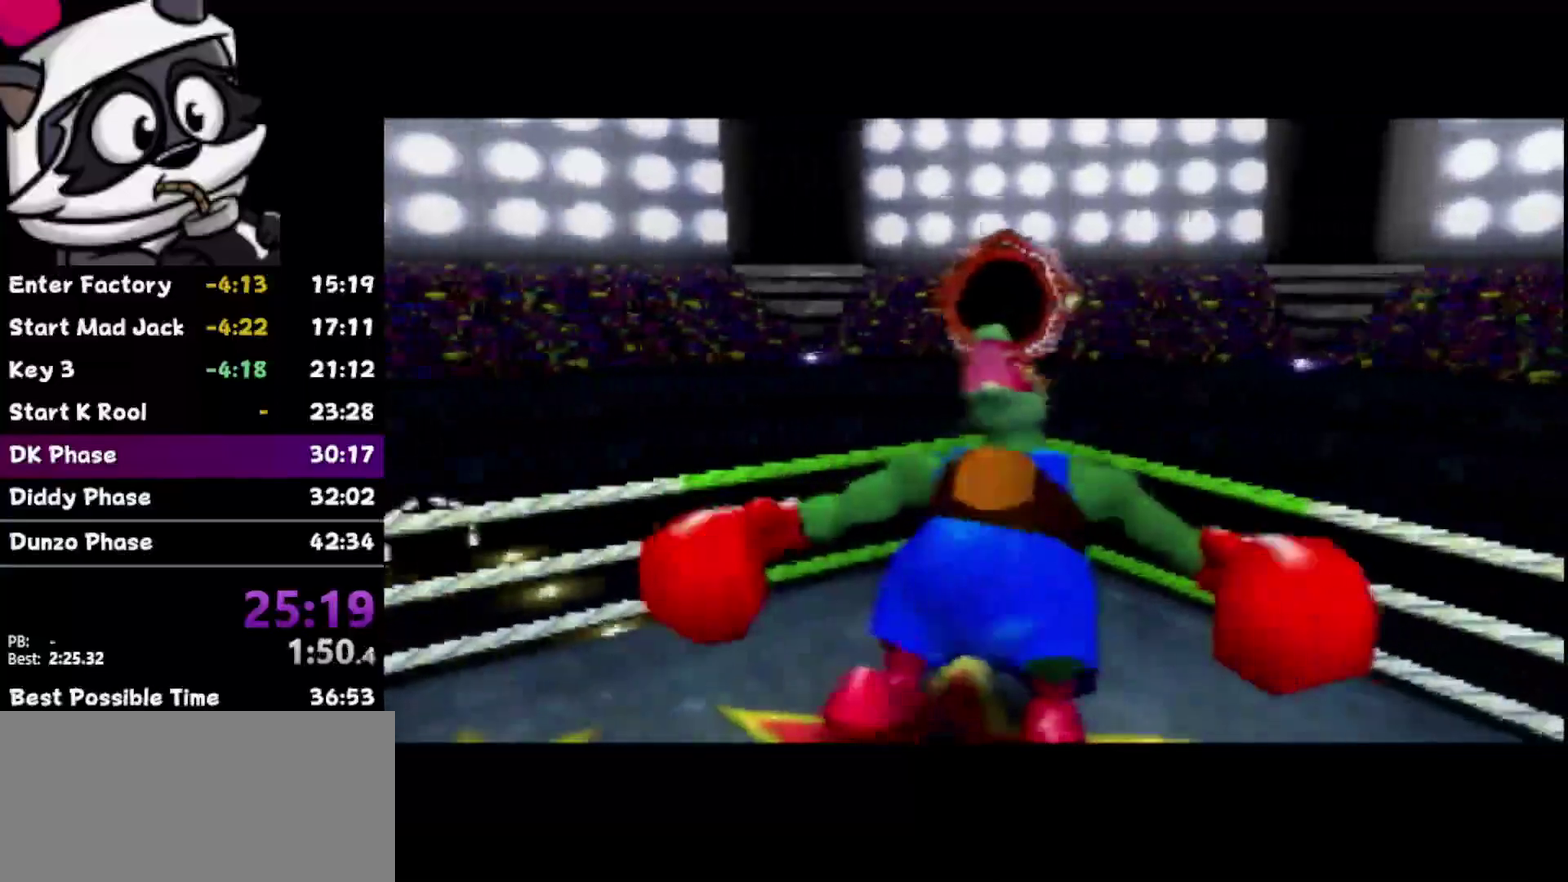
{"buttons": [], "left_stick": "right", "events": [[50, "left_stick", "down-right"], [367, "left_stick", "right"]]}
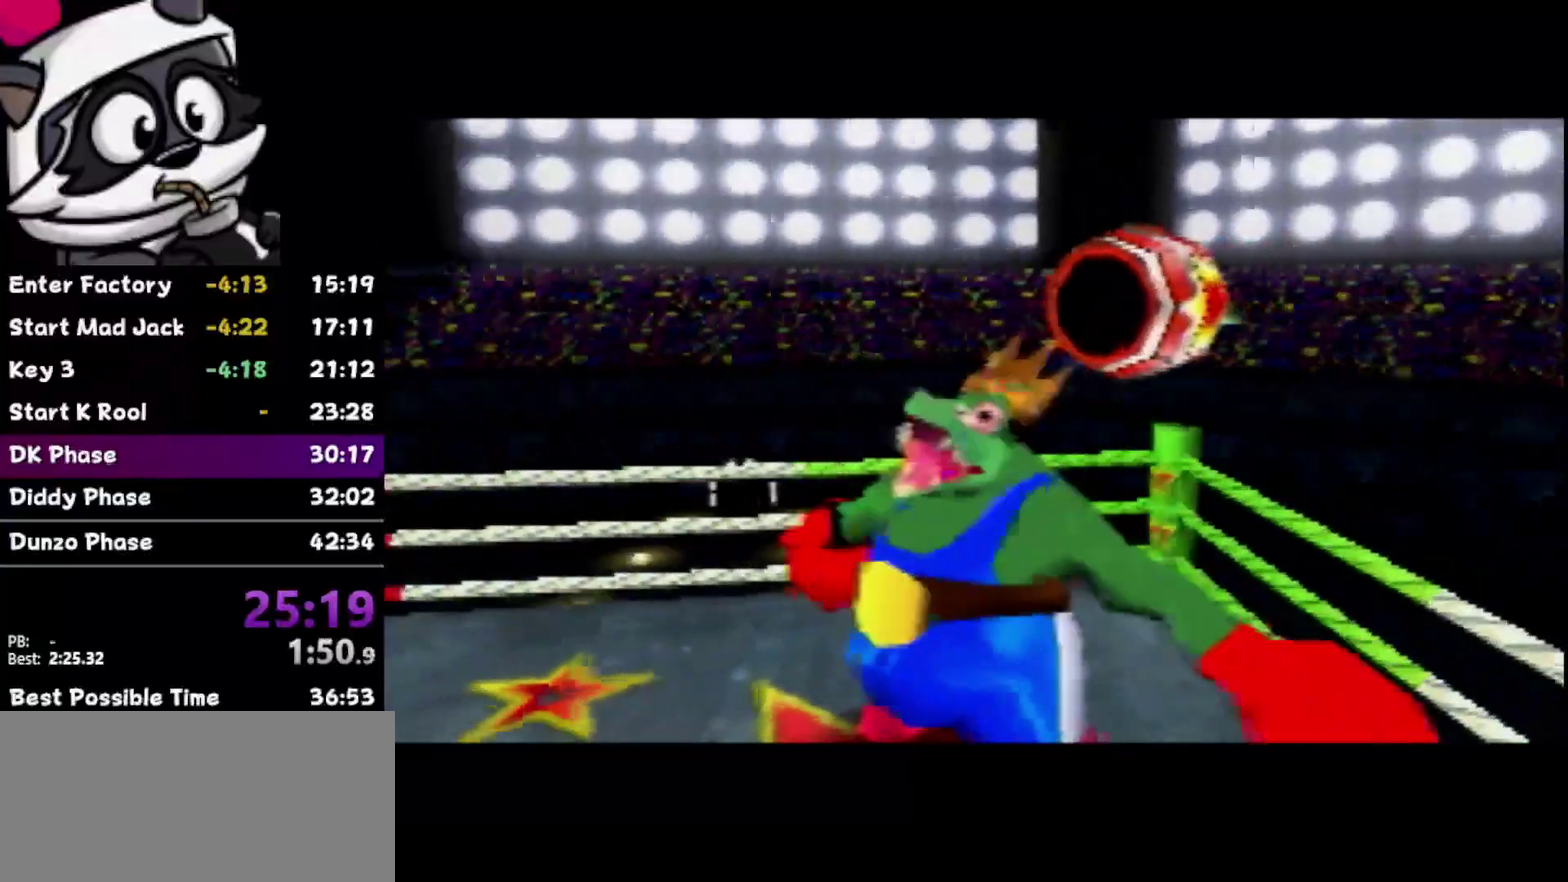
{"buttons": [], "left_stick": "up"}
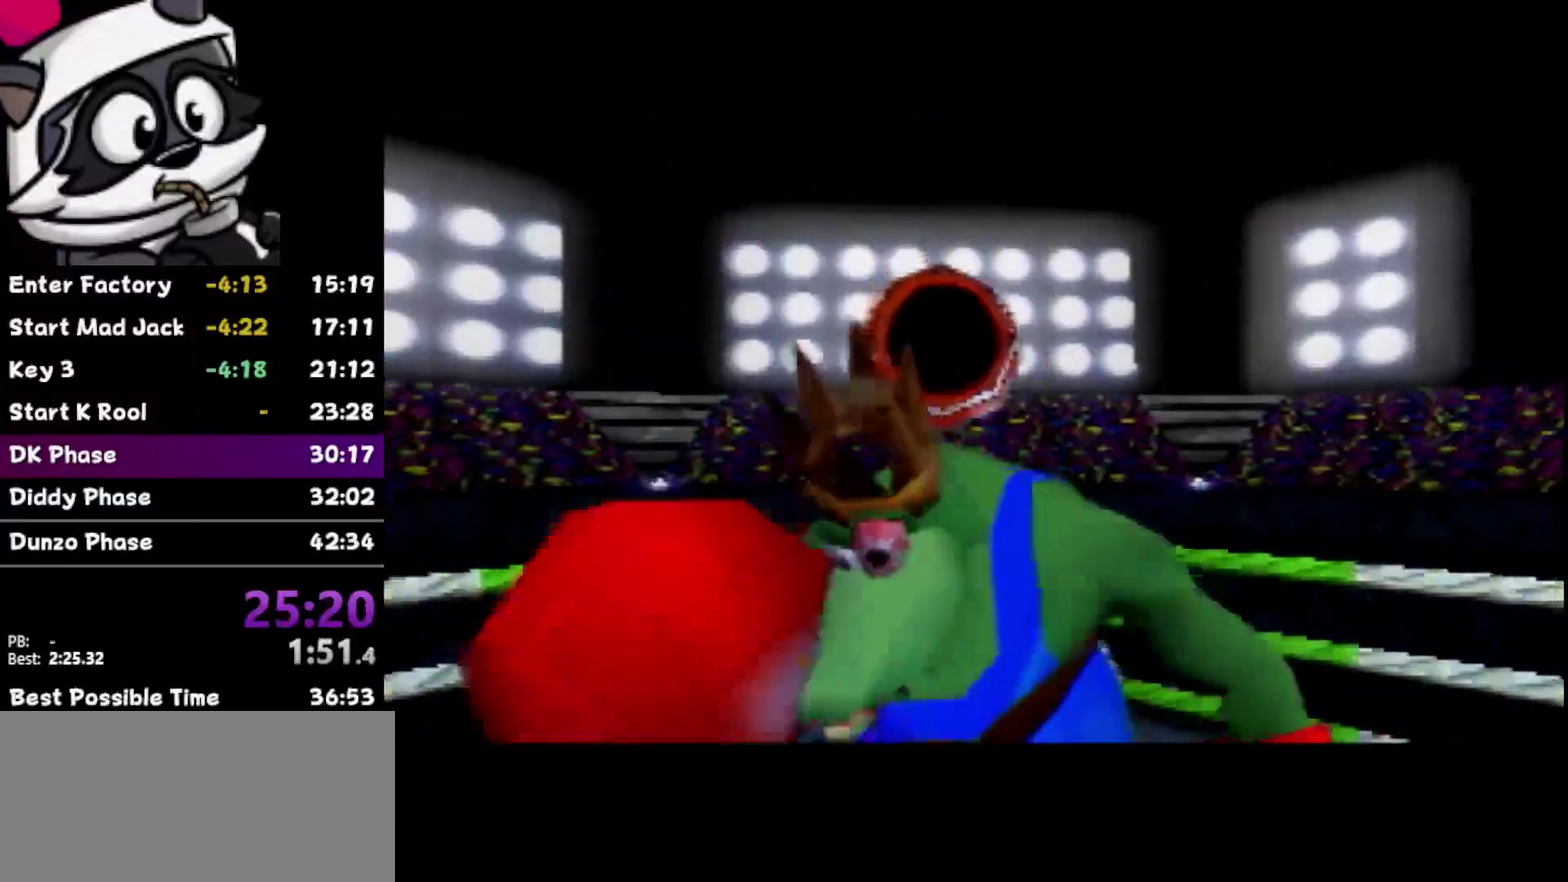
{"buttons": [], "left_stick": "down-right", "events": [[17, "left_stick", "center"], [183, "left_stick", "down-right"]]}
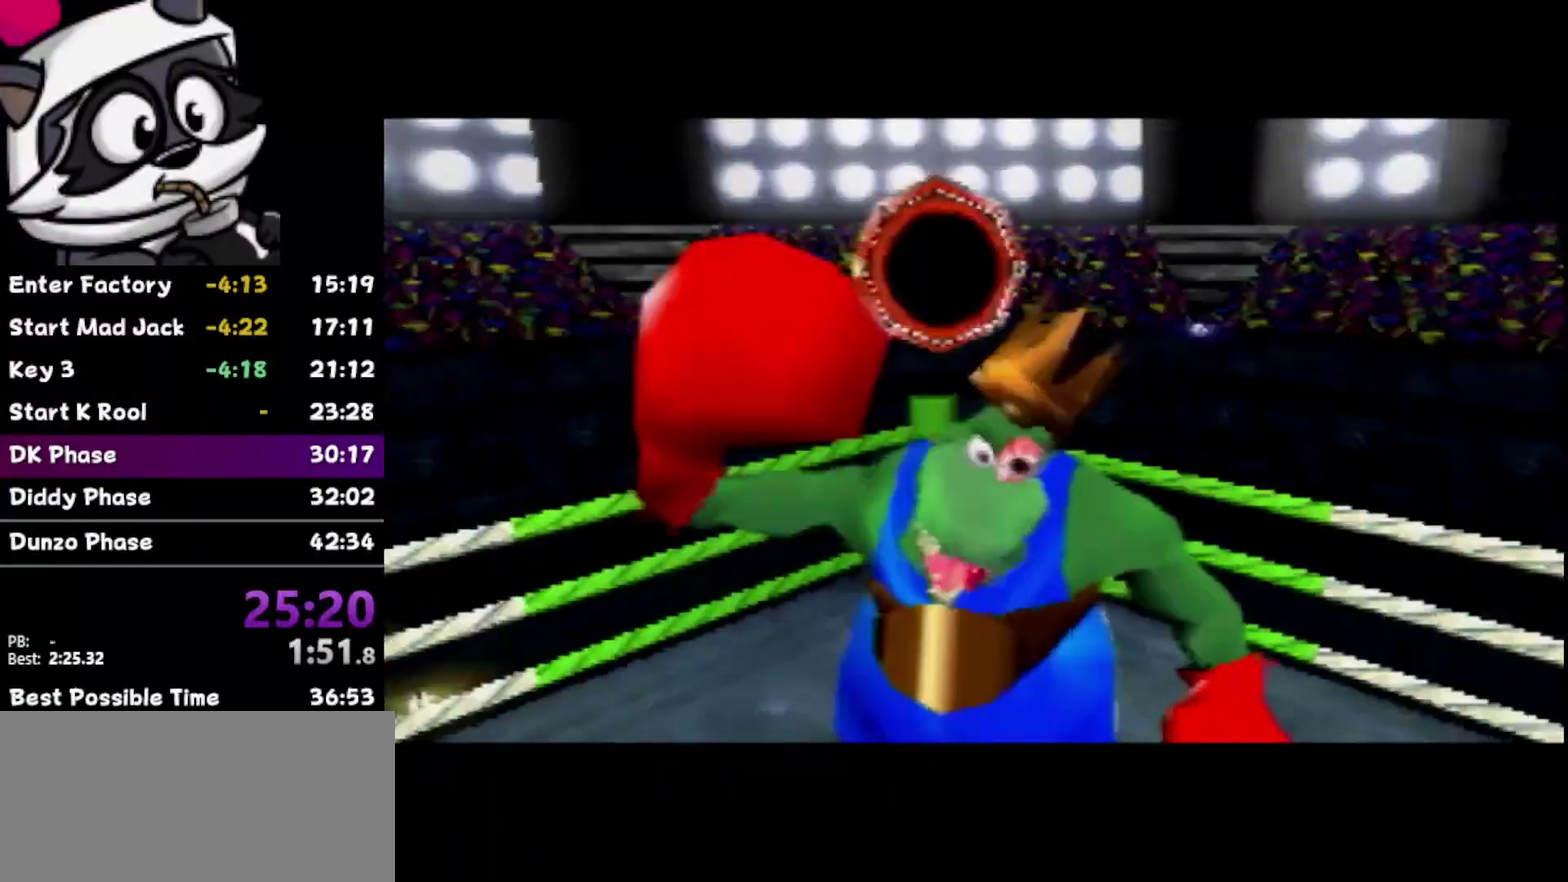
{"buttons": [], "left_stick": "down-right", "events": []}
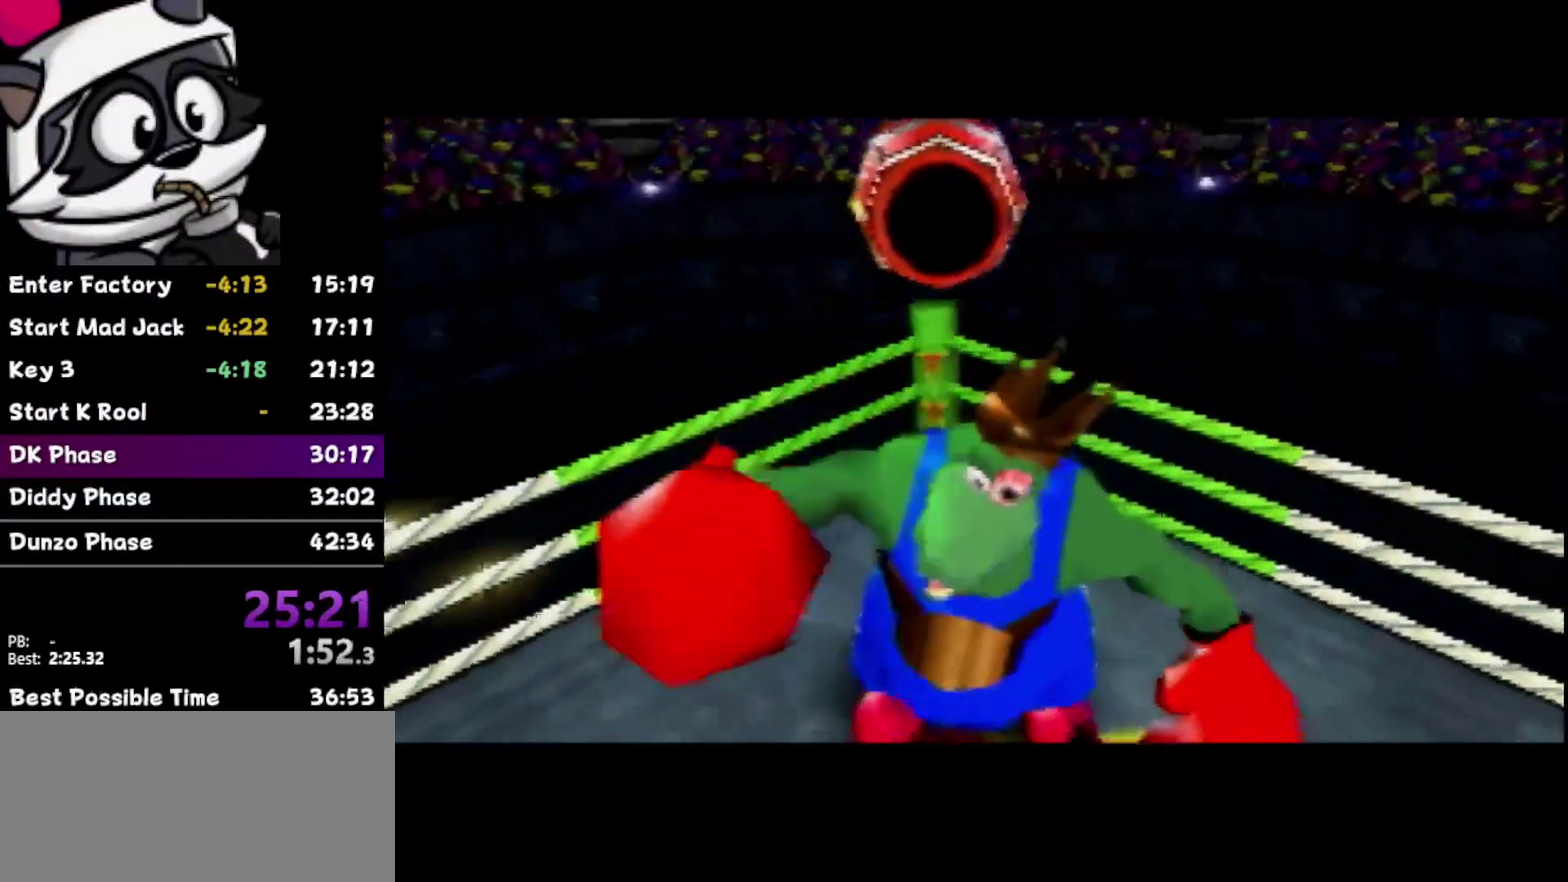
{"buttons": [], "left_stick": "right", "events": [[483, "left_stick", "right"]]}
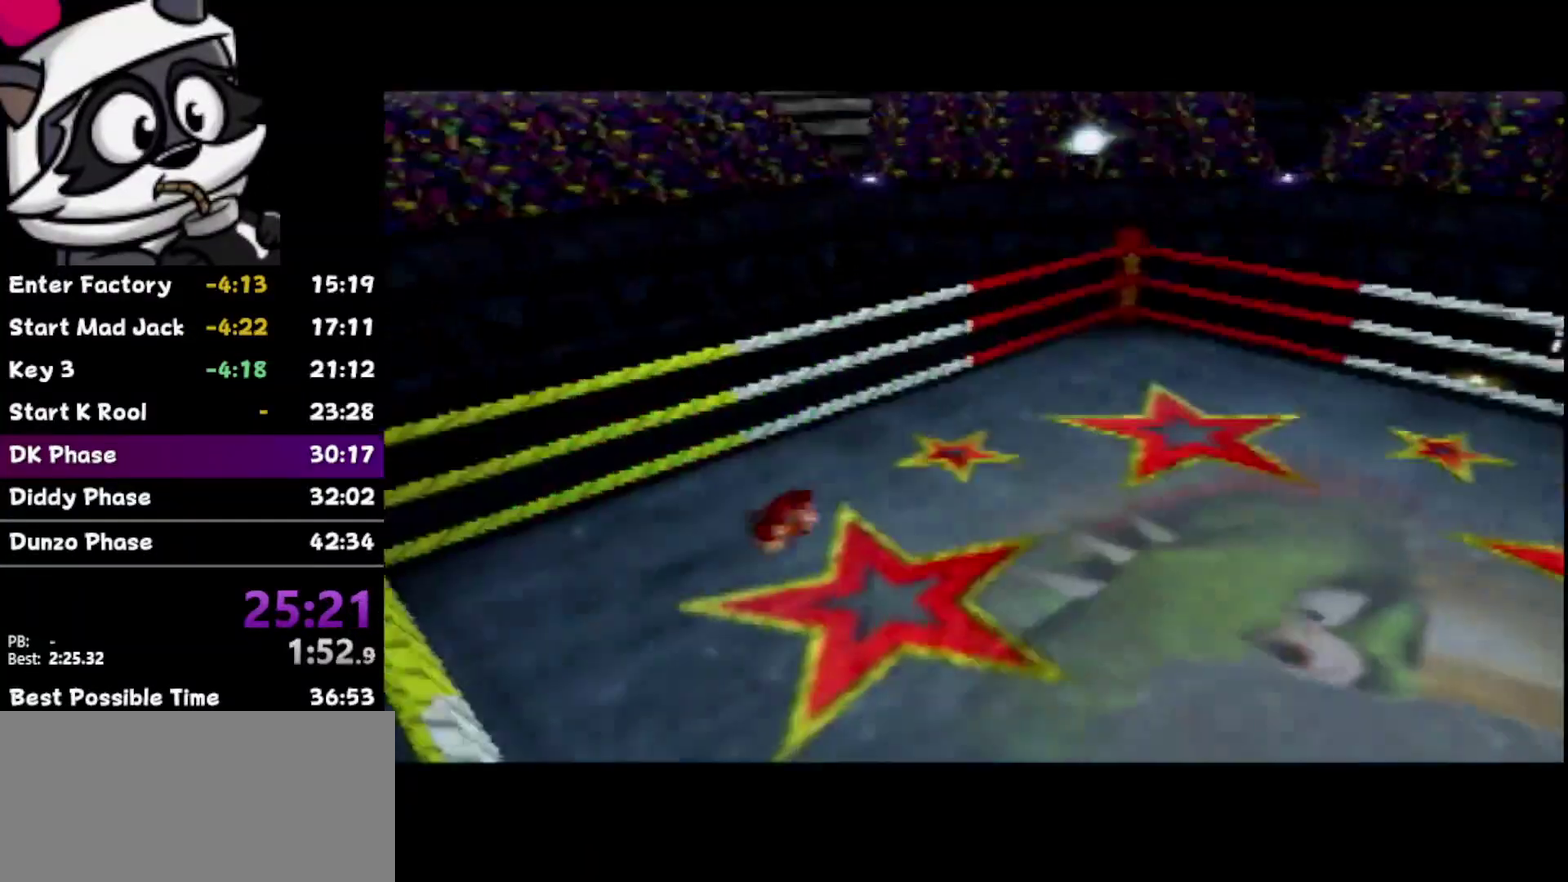
{"buttons": [], "left_stick": "down-right", "events": [[483, "left_stick", "down-right"]]}
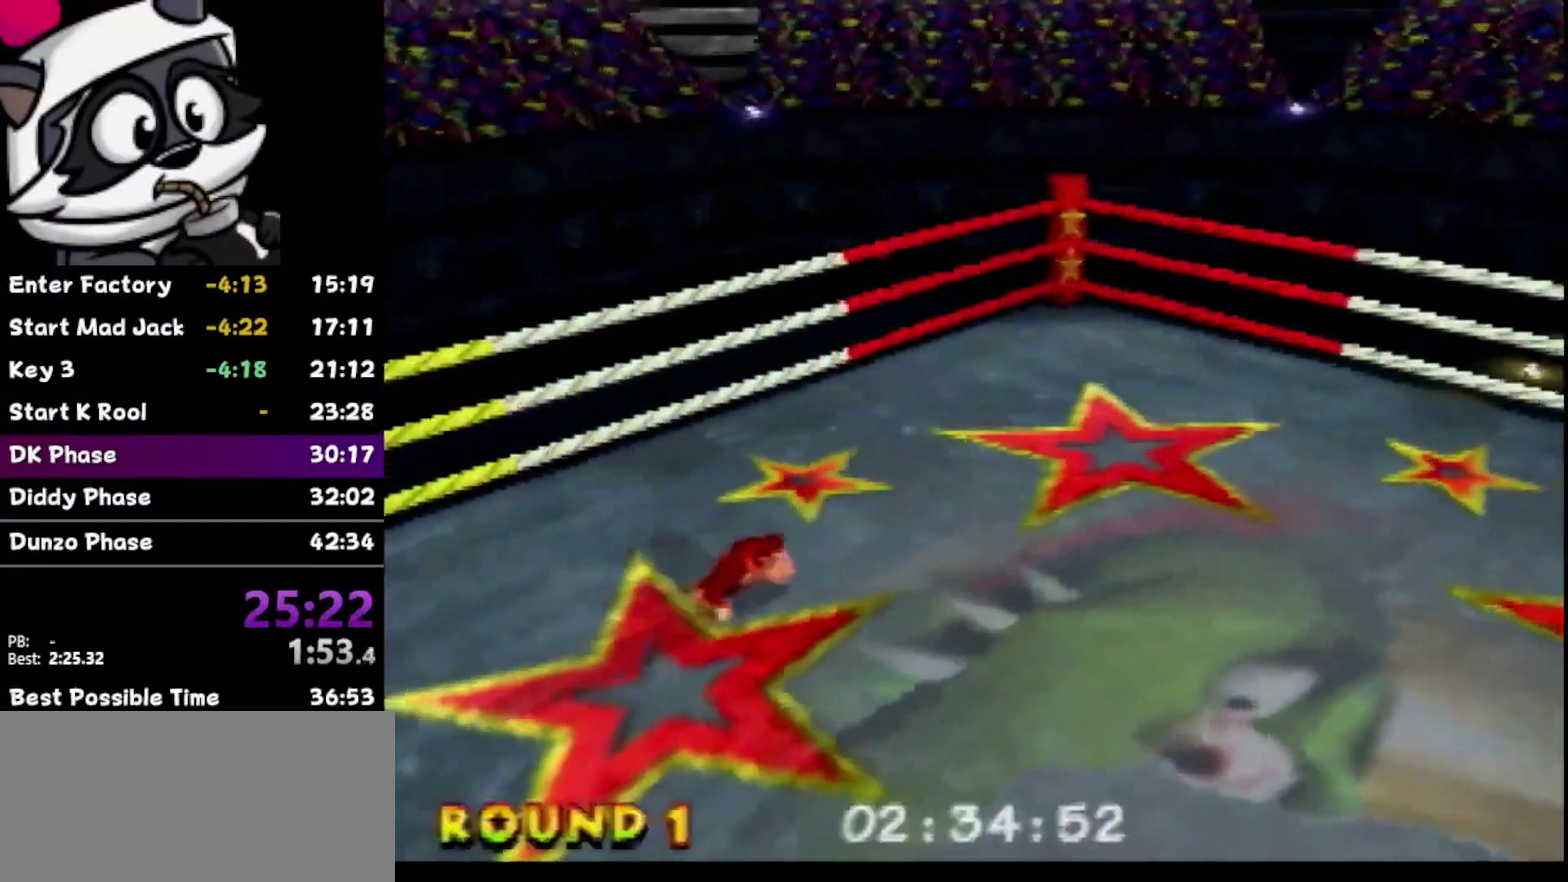
{"buttons": [], "left_stick": "down-right", "events": [[150, "Z", "down"], [200, "B", "down"], [267, "B", "up"], [300, "Z", "up"]]}
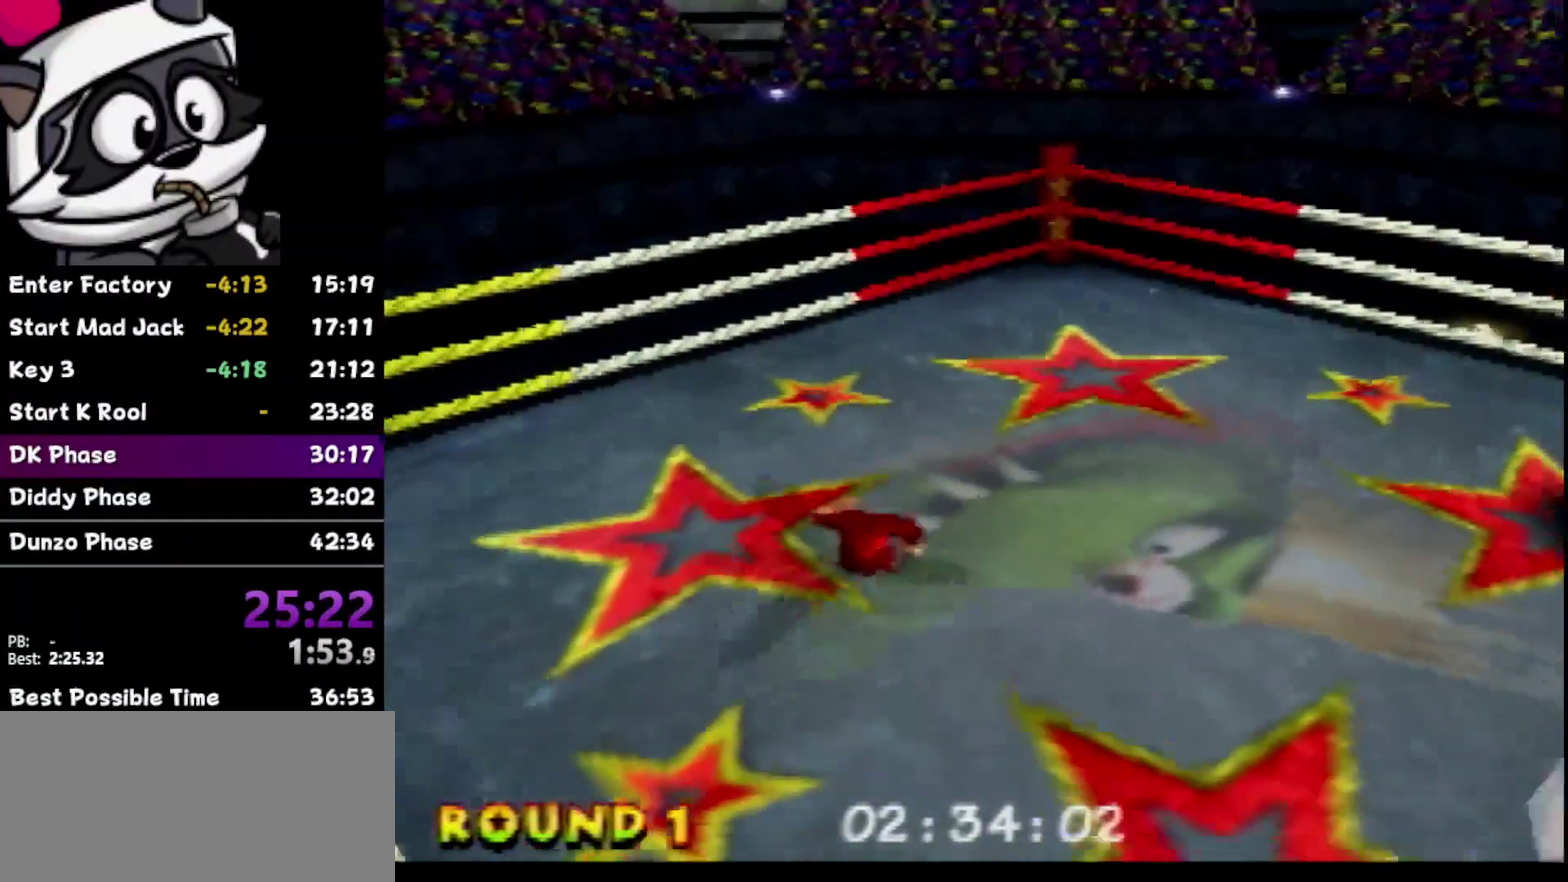
{"buttons": [], "left_stick": "down-right", "events": []}
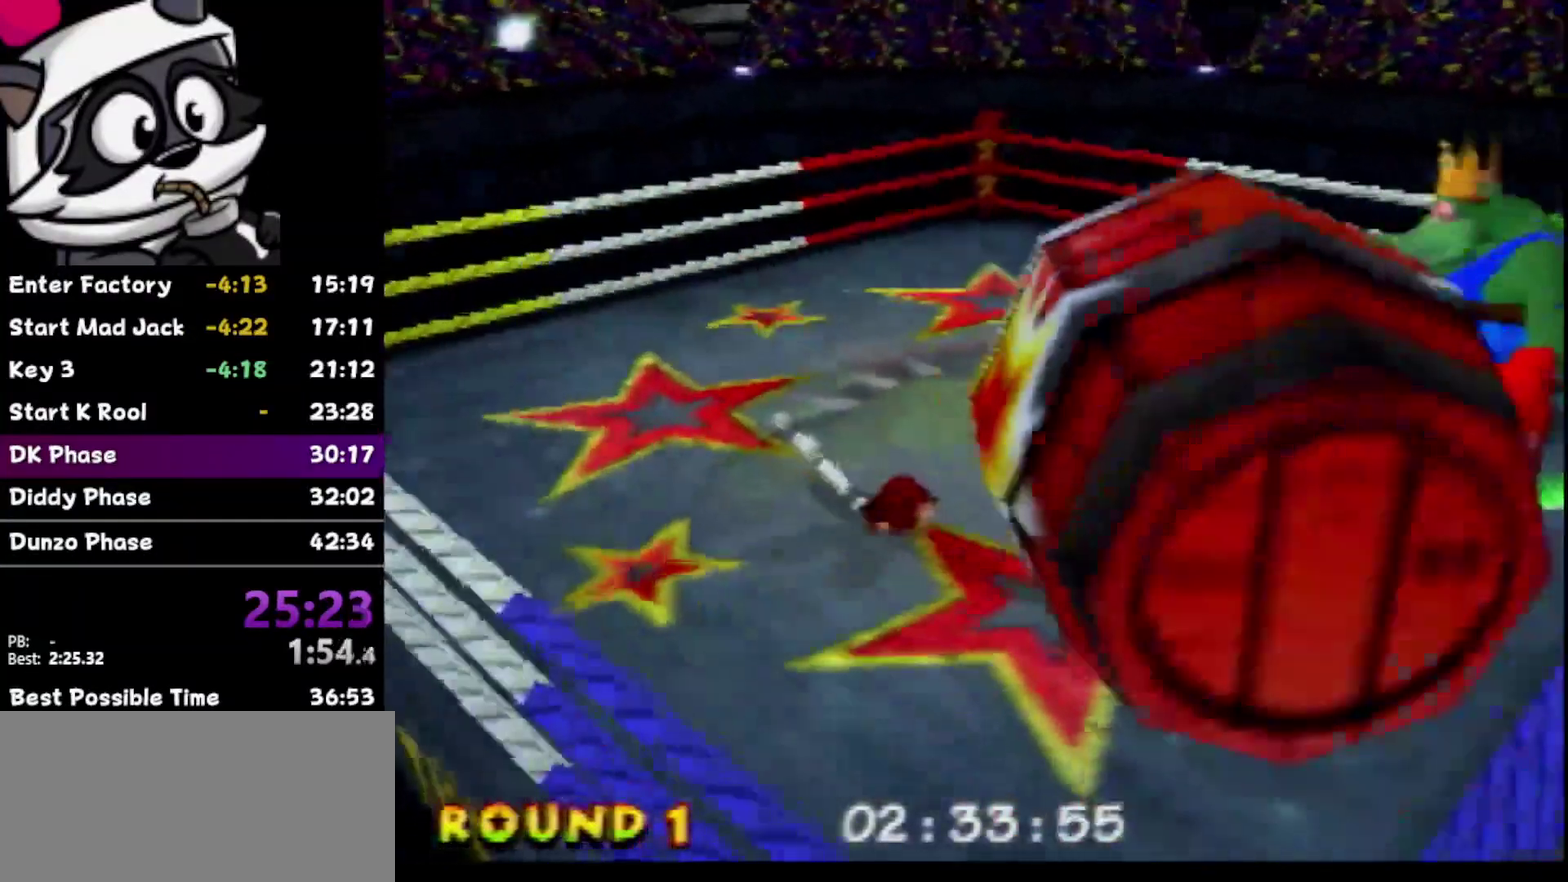
{"buttons": ["A"], "left_stick": "down-right", "events": [[33, "left_stick", "down"], [183, "A", "down"], [267, "left_stick", "down-right"]]}
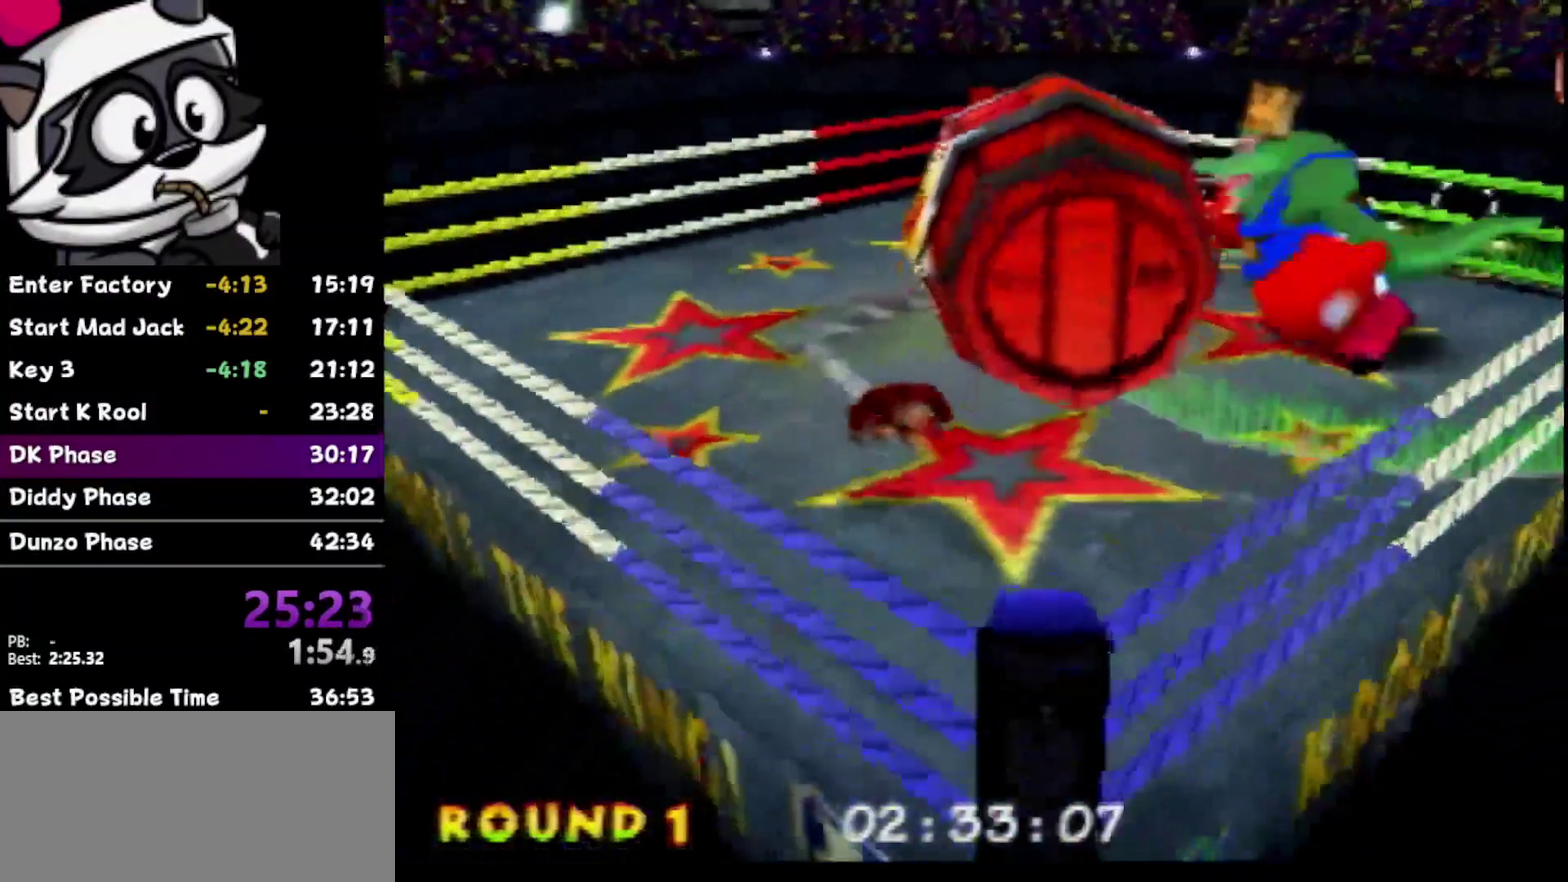
{"buttons": [], "left_stick": "down-right", "events": [[117, "B", "down"], [400, "A", "up"], [400, "B", "up"]]}